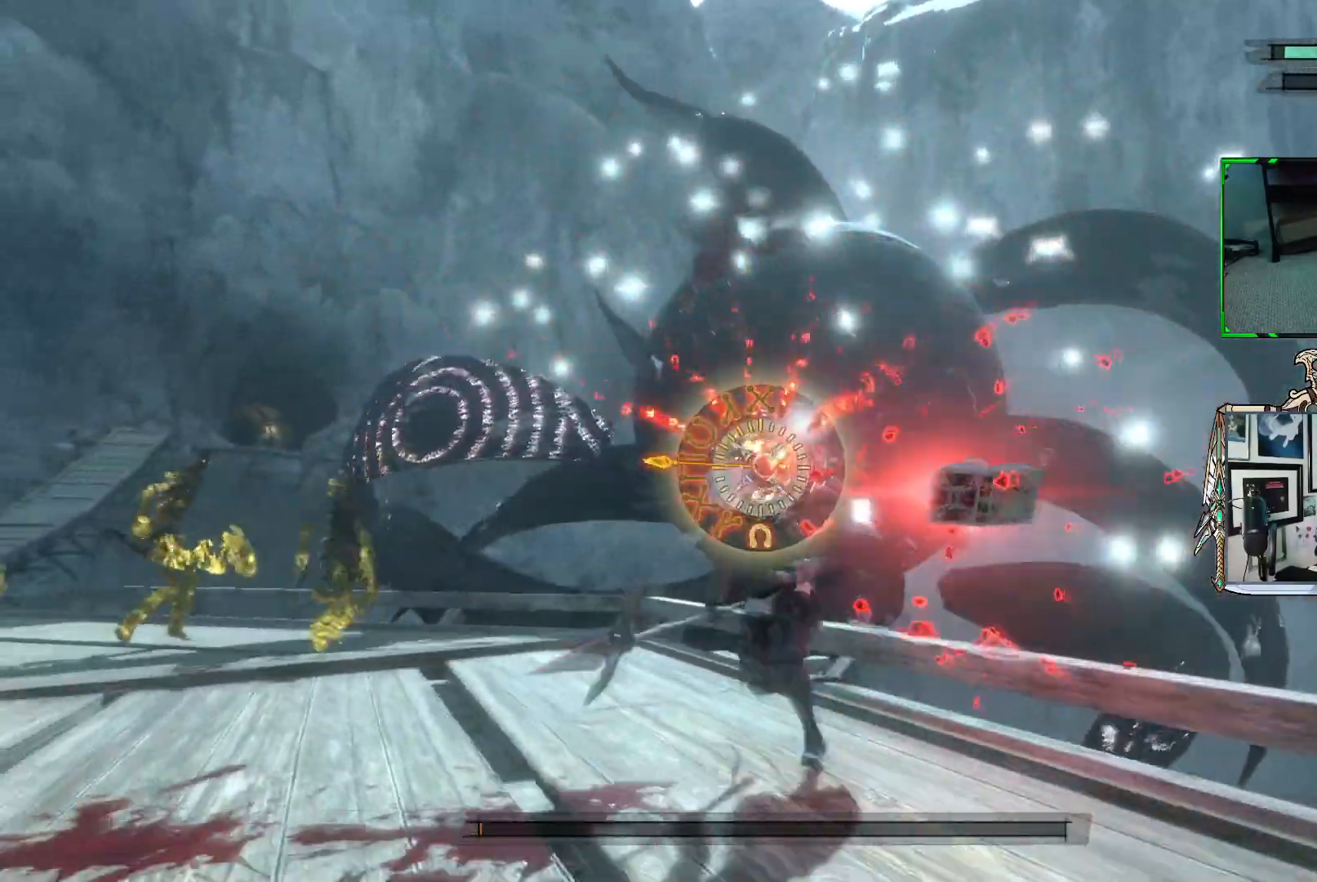
Gameplay with a controller (Xbox layout); each line is a JSON object with the inputs held at the frame after it. "events" lists button and stick changes between this image and that frame as [ms after this image, input, new state], when the widget could be followed in between. Not read: L3.
{"buttons": ["R1"], "left_stick": "up-left", "right_stick": "center", "events": [[250, "left_stick", "up-left"]]}
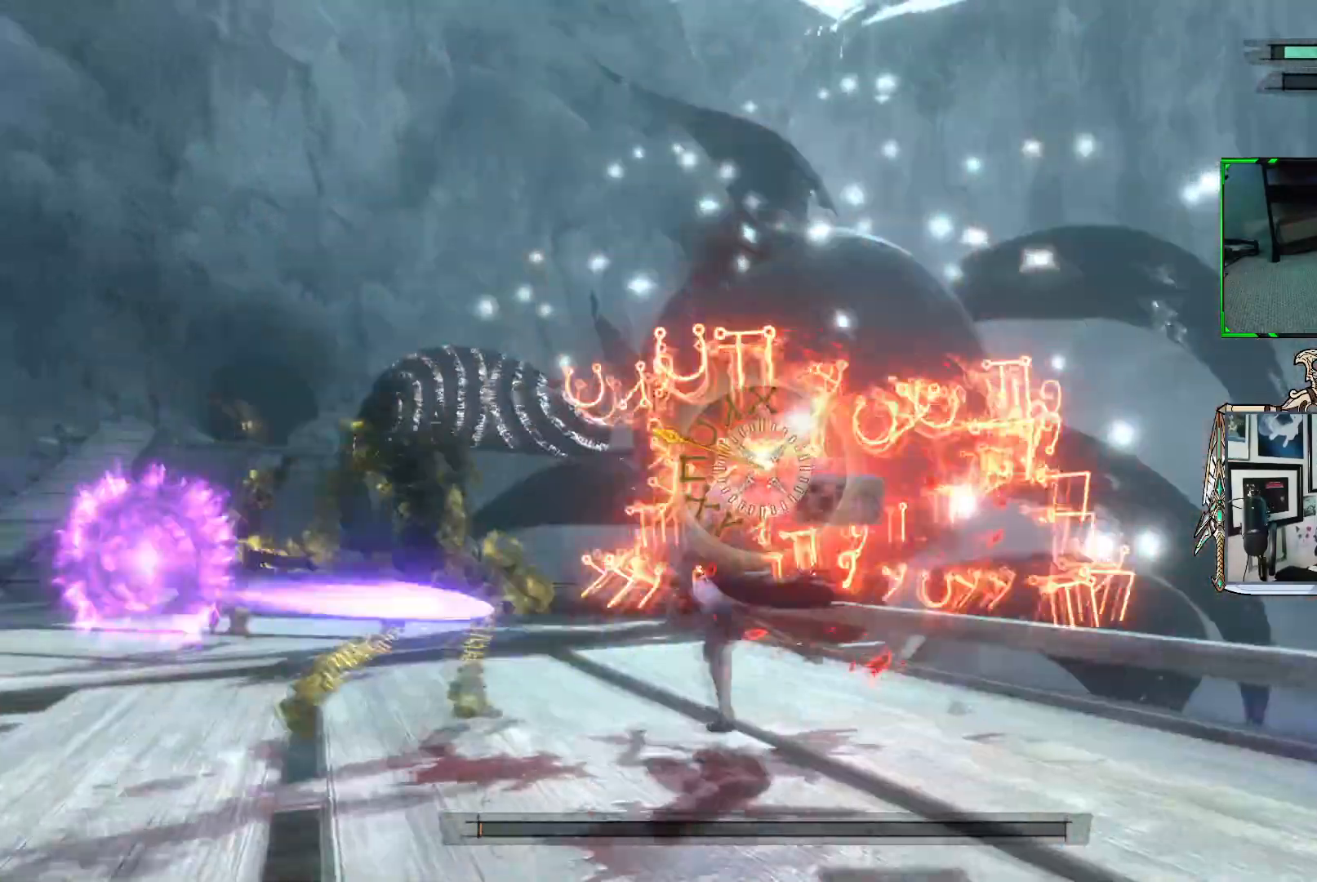
{"buttons": ["R1"], "left_stick": "left", "right_stick": "center", "events": [[500, "left_stick", "left"]]}
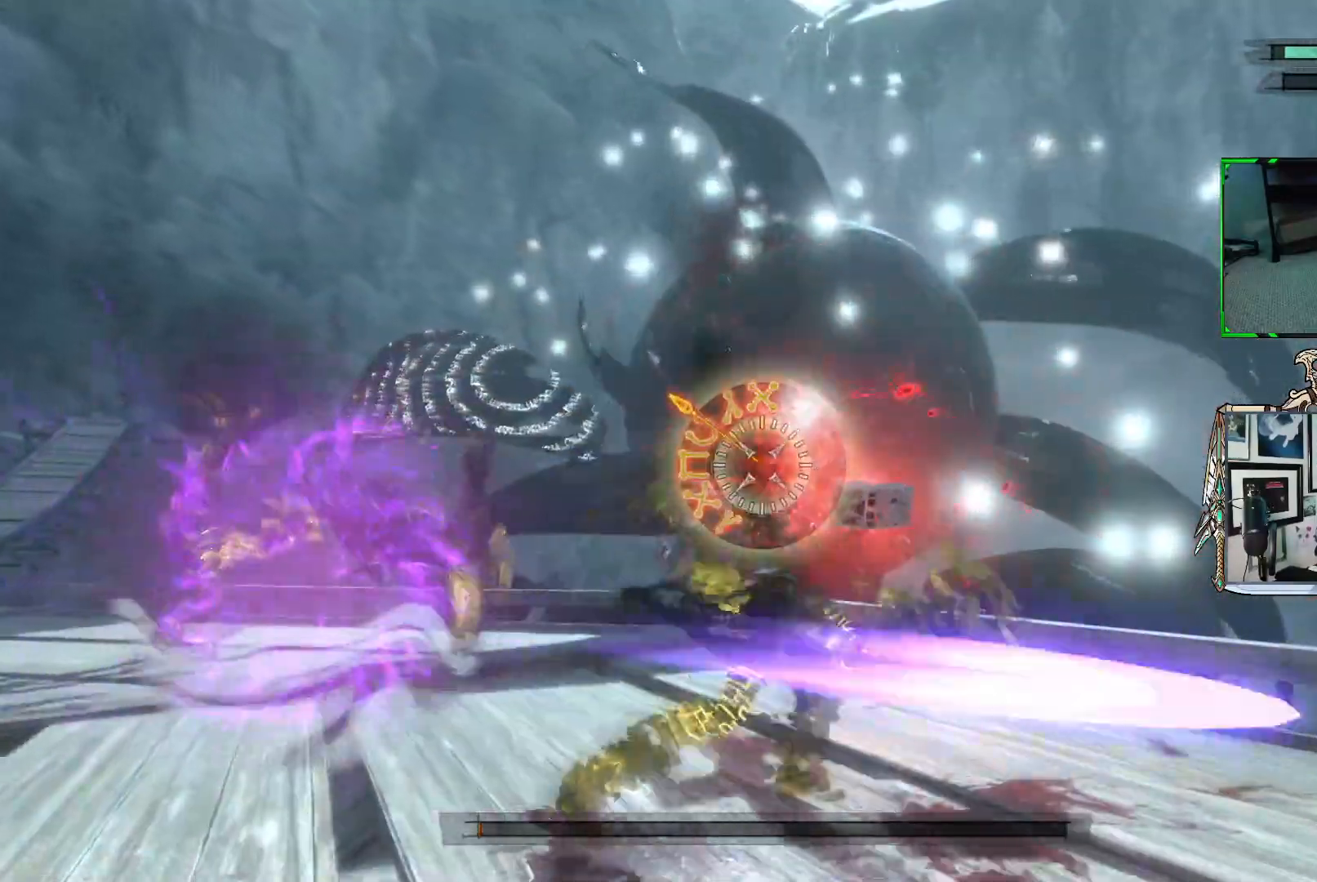
{"buttons": ["R1"], "left_stick": "down-left", "right_stick": "center", "events": [[217, "left_stick", "down-left"]]}
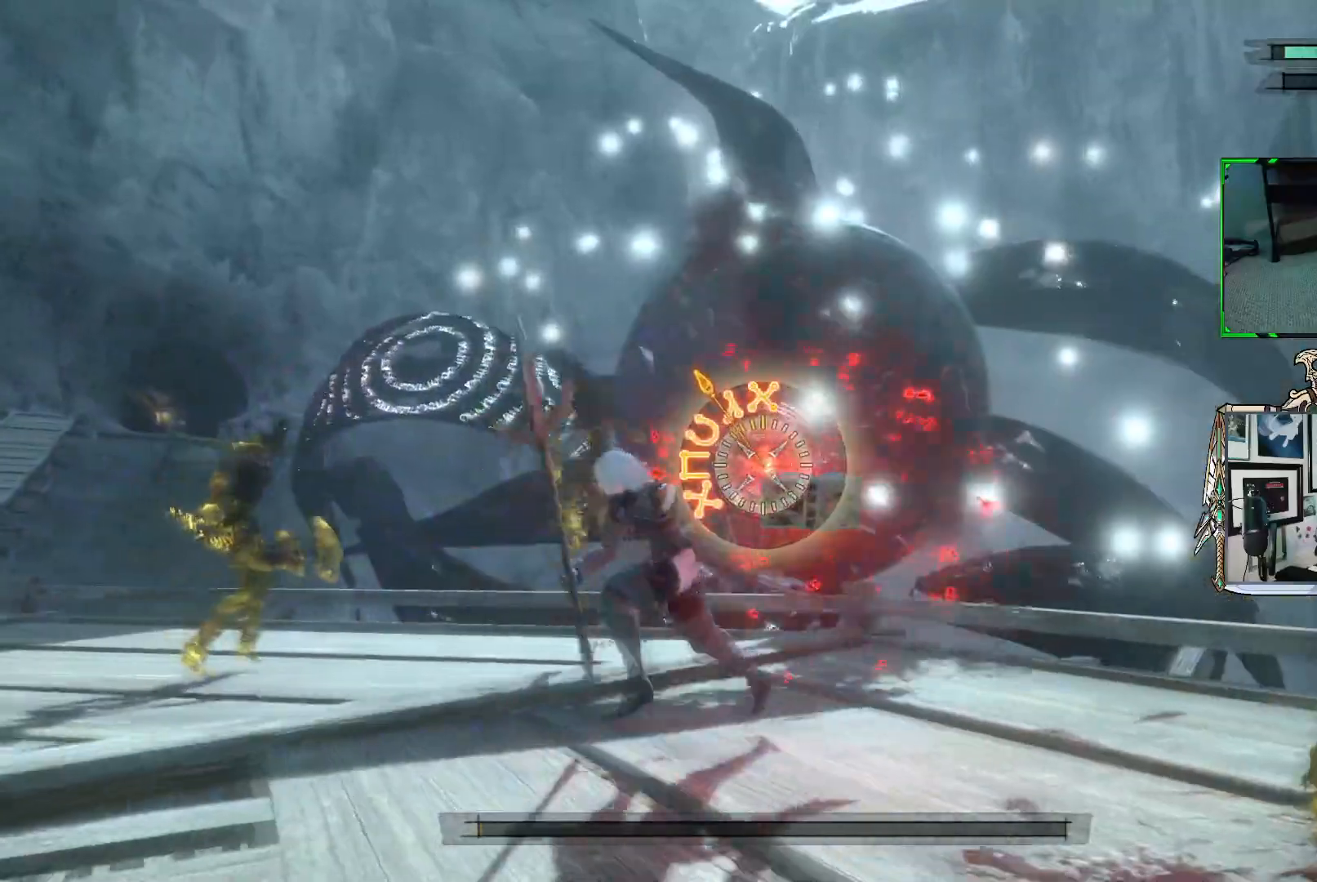
{"buttons": ["R1"], "left_stick": "down-left", "right_stick": "center", "events": [[83, "R1", "up"], [183, "R1", "down"]]}
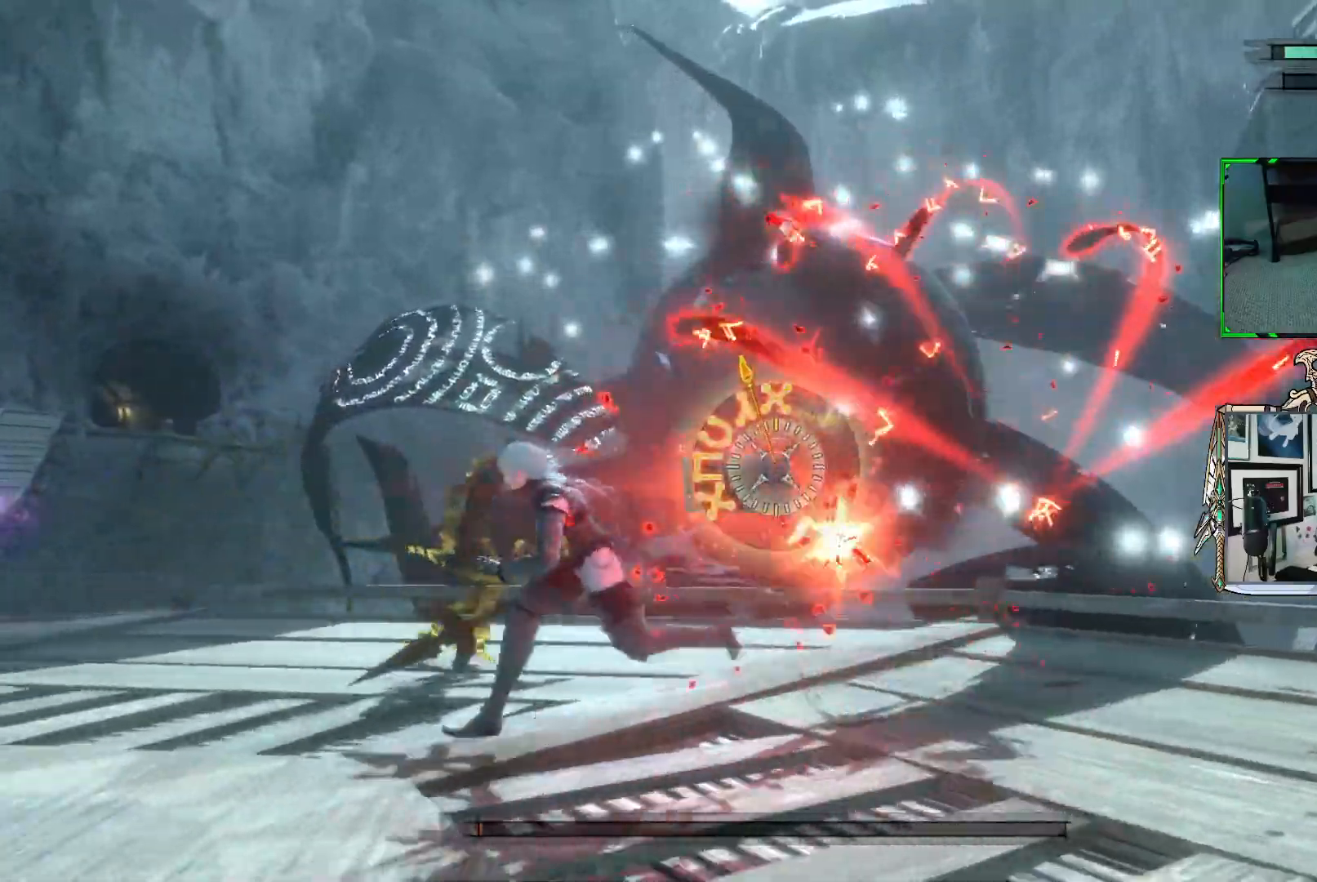
{"buttons": ["R1"], "left_stick": "left", "right_stick": "center", "events": [[317, "left_stick", "left"]]}
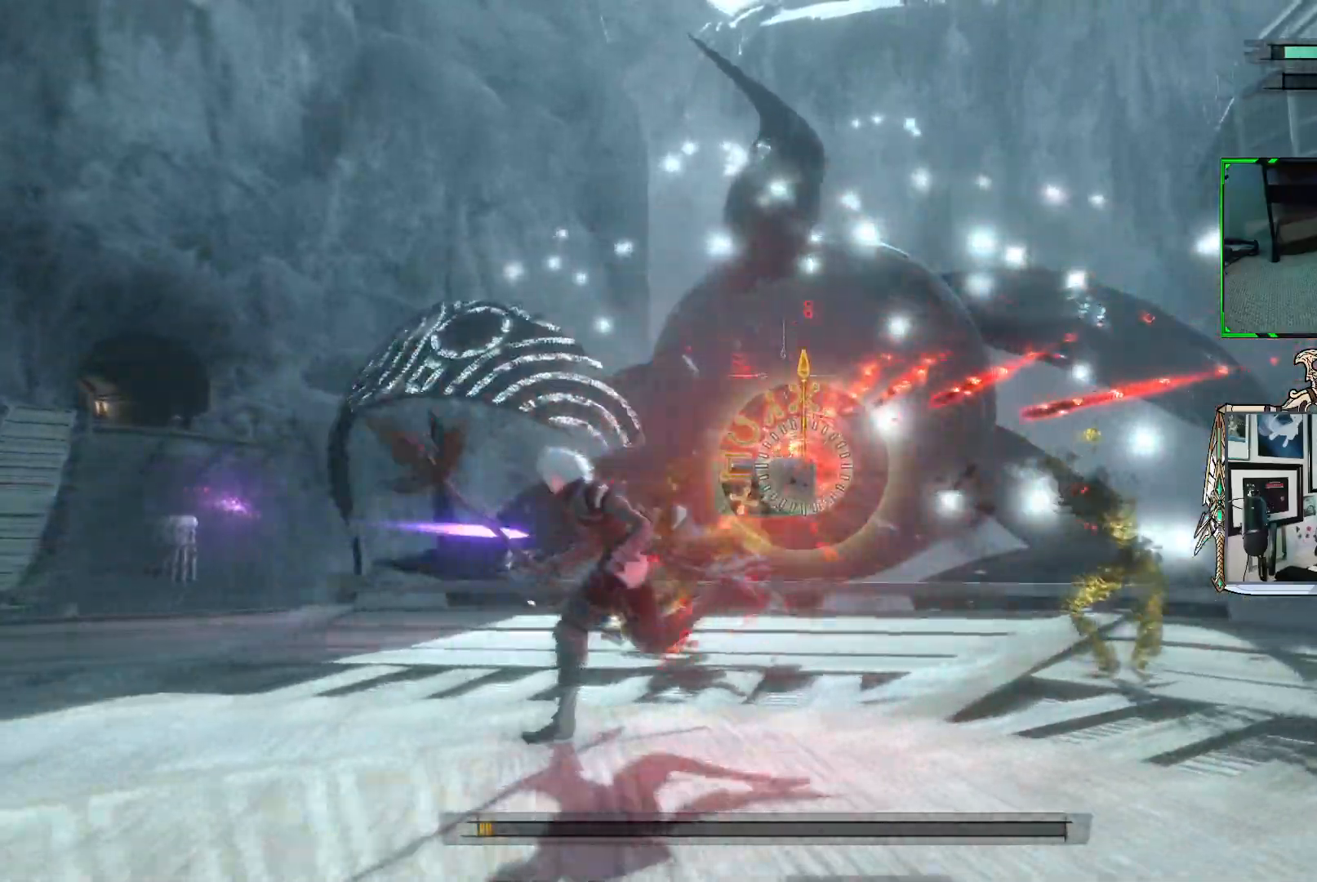
{"buttons": ["R1"], "left_stick": "left", "right_stick": "center", "events": []}
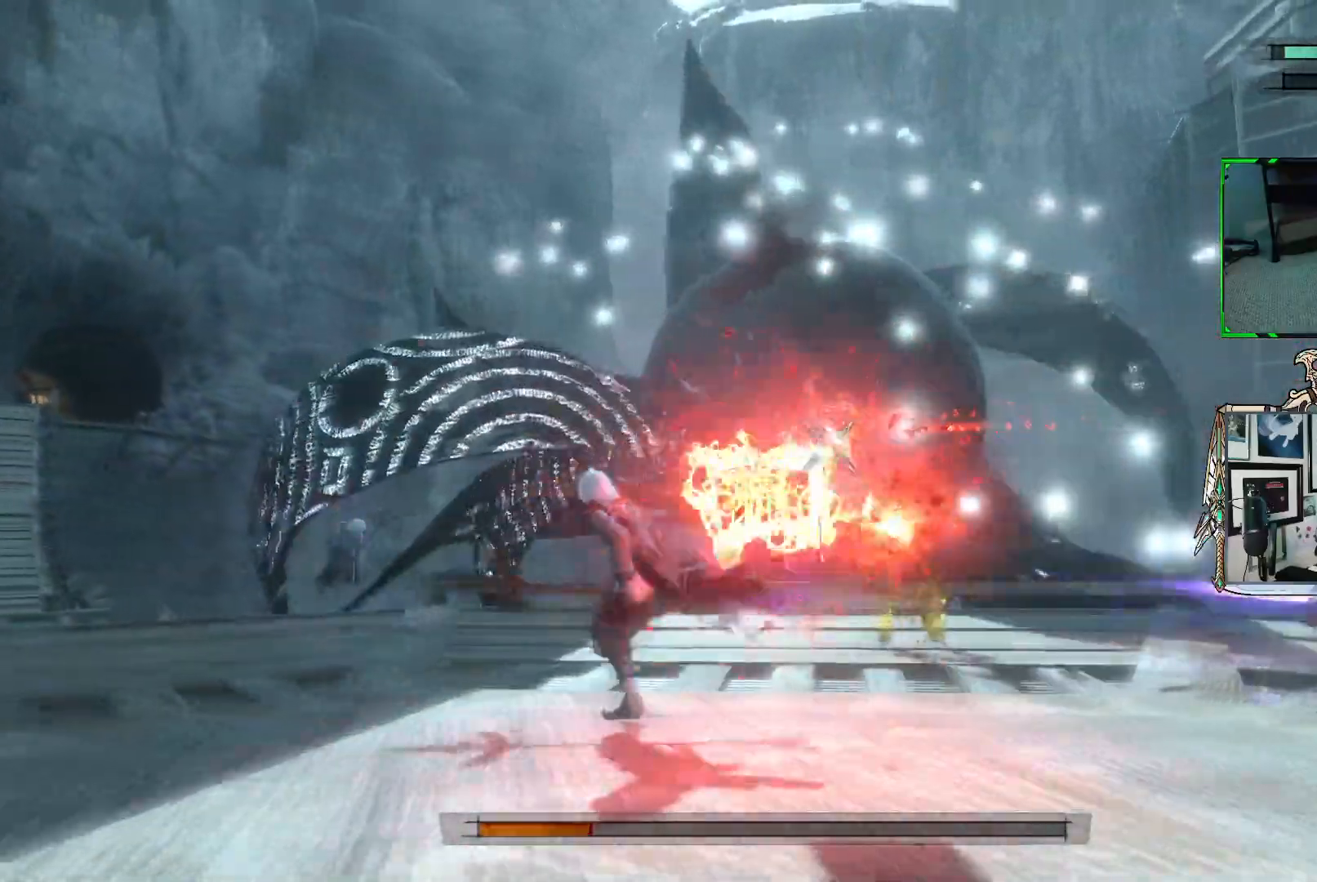
{"buttons": ["R1"], "left_stick": "left", "right_stick": "center", "events": []}
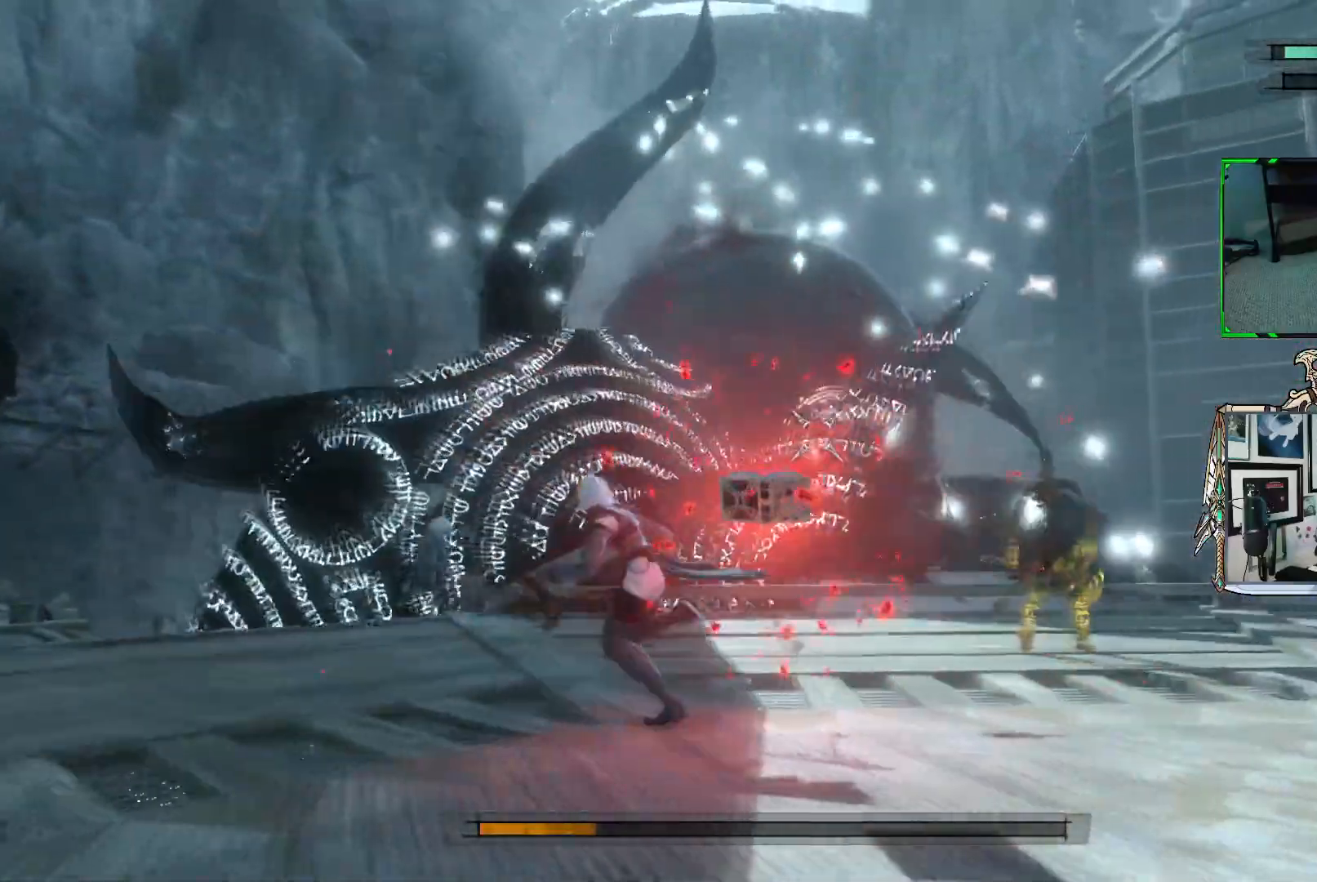
{"buttons": ["R1"], "left_stick": "left", "right_stick": "center", "events": []}
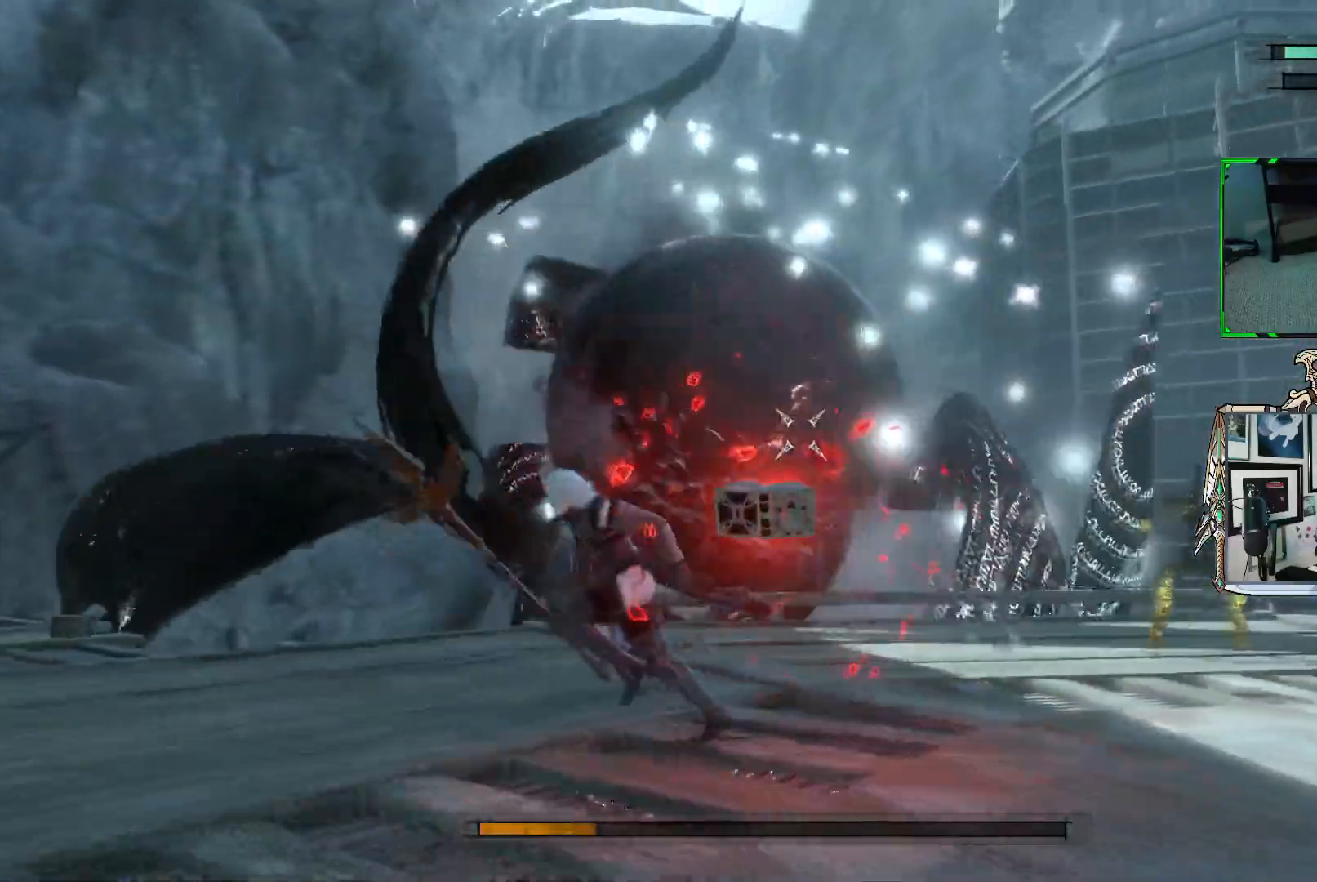
{"buttons": ["R1"], "left_stick": "left", "right_stick": "center", "events": []}
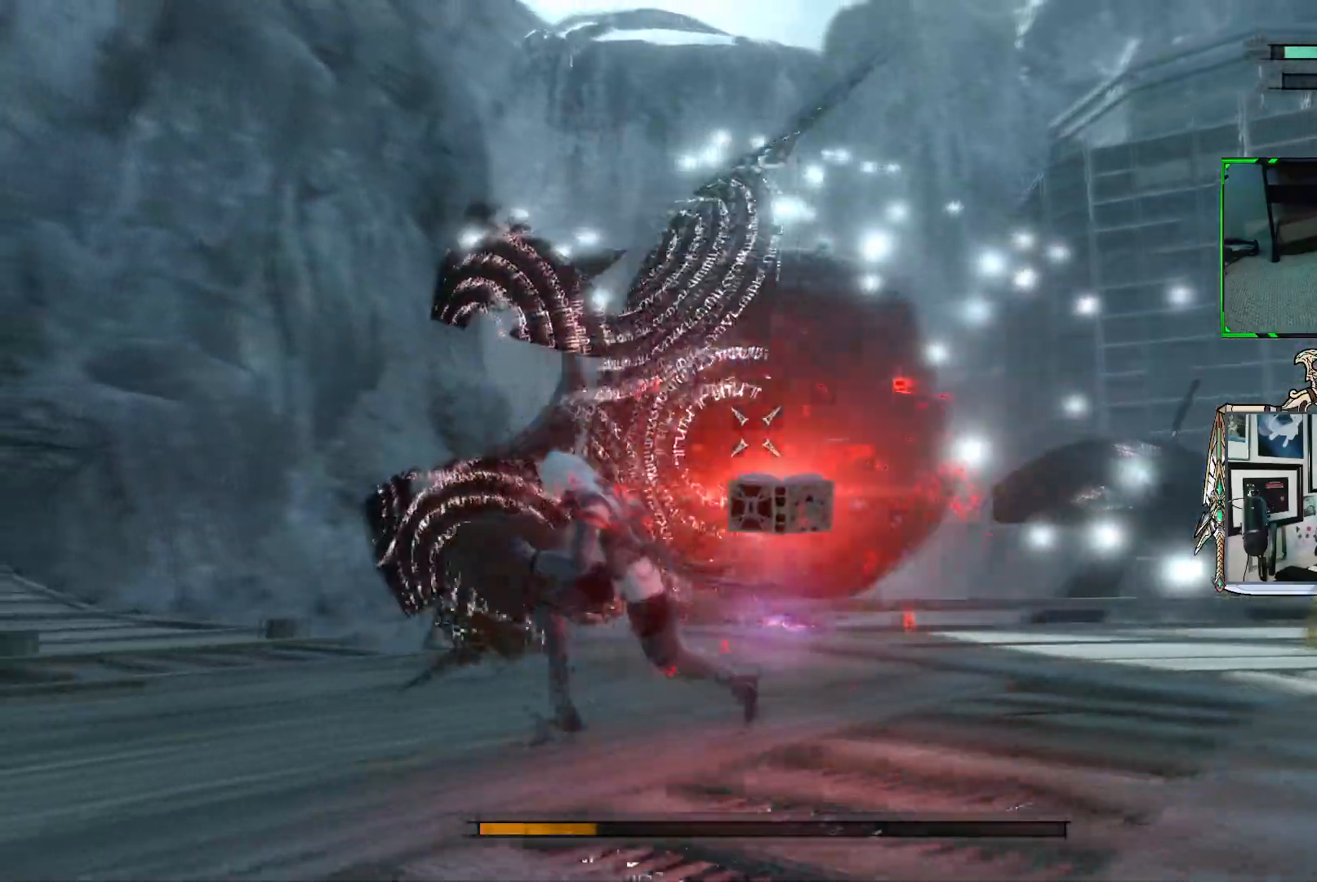
{"buttons": ["R1"], "left_stick": "up-left", "right_stick": "center", "events": [[300, "R1", "up"], [350, "R1", "down"], [367, "left_stick", "up-left"]]}
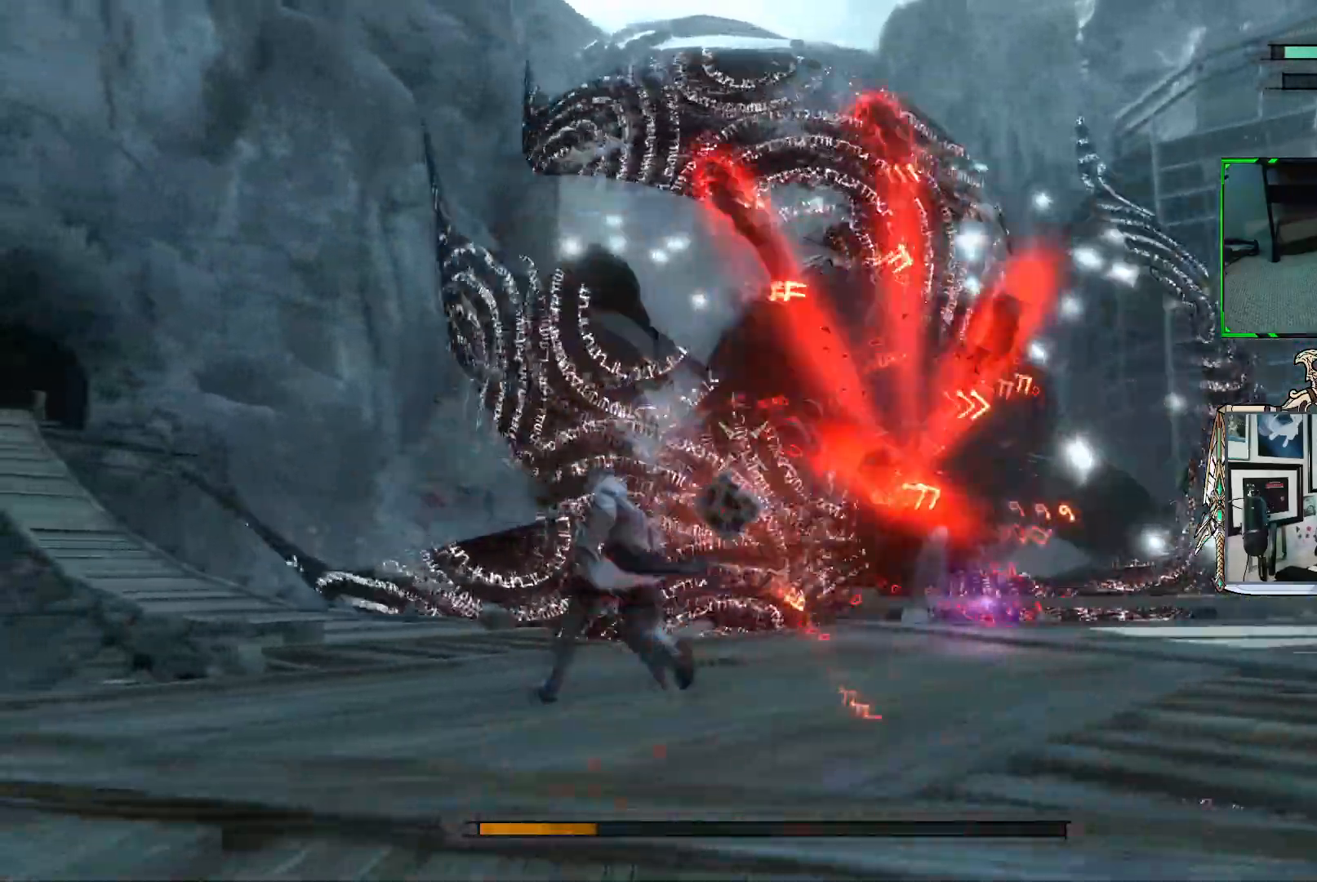
{"buttons": ["R1"], "left_stick": "right", "right_stick": "center", "events": [[117, "left_stick", "up"], [217, "left_stick", "up-right"], [400, "left_stick", "right"]]}
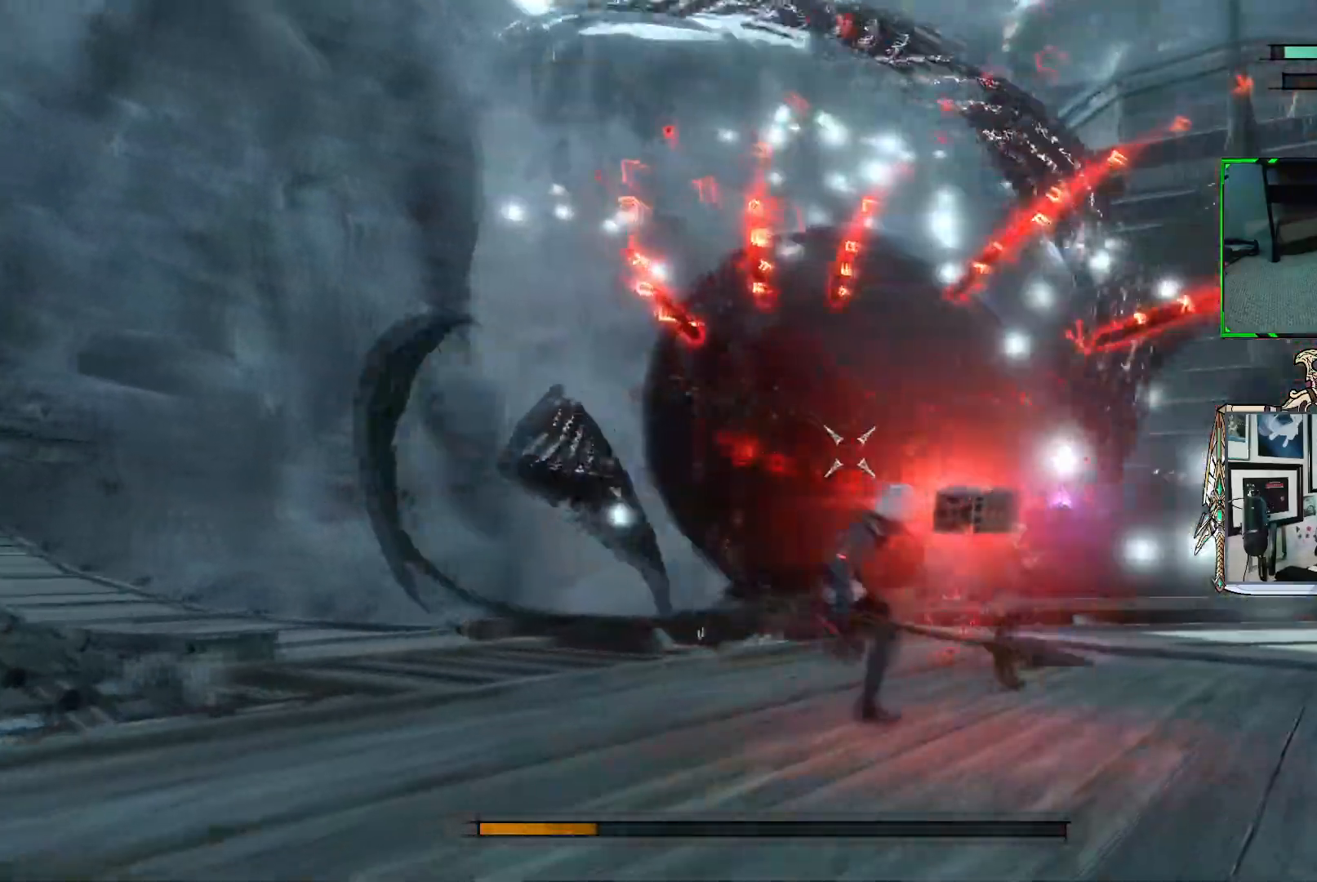
{"buttons": ["R1"], "left_stick": "down-right", "right_stick": "center", "events": [[67, "left_stick", "down-right"]]}
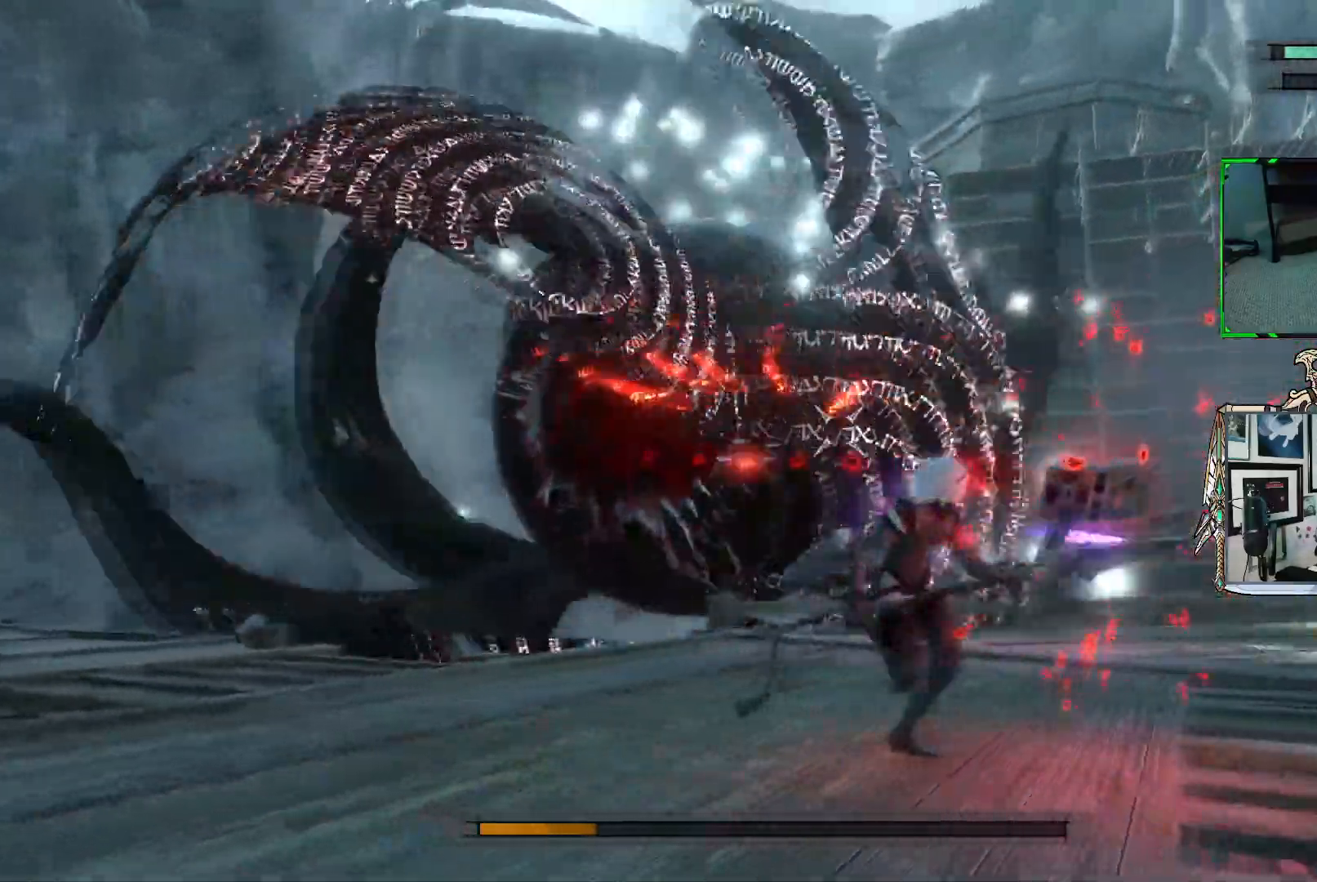
{"buttons": ["R1"], "left_stick": "left", "right_stick": "center", "events": [[167, "left_stick", "down"], [317, "left_stick", "down-left"], [500, "left_stick", "left"]]}
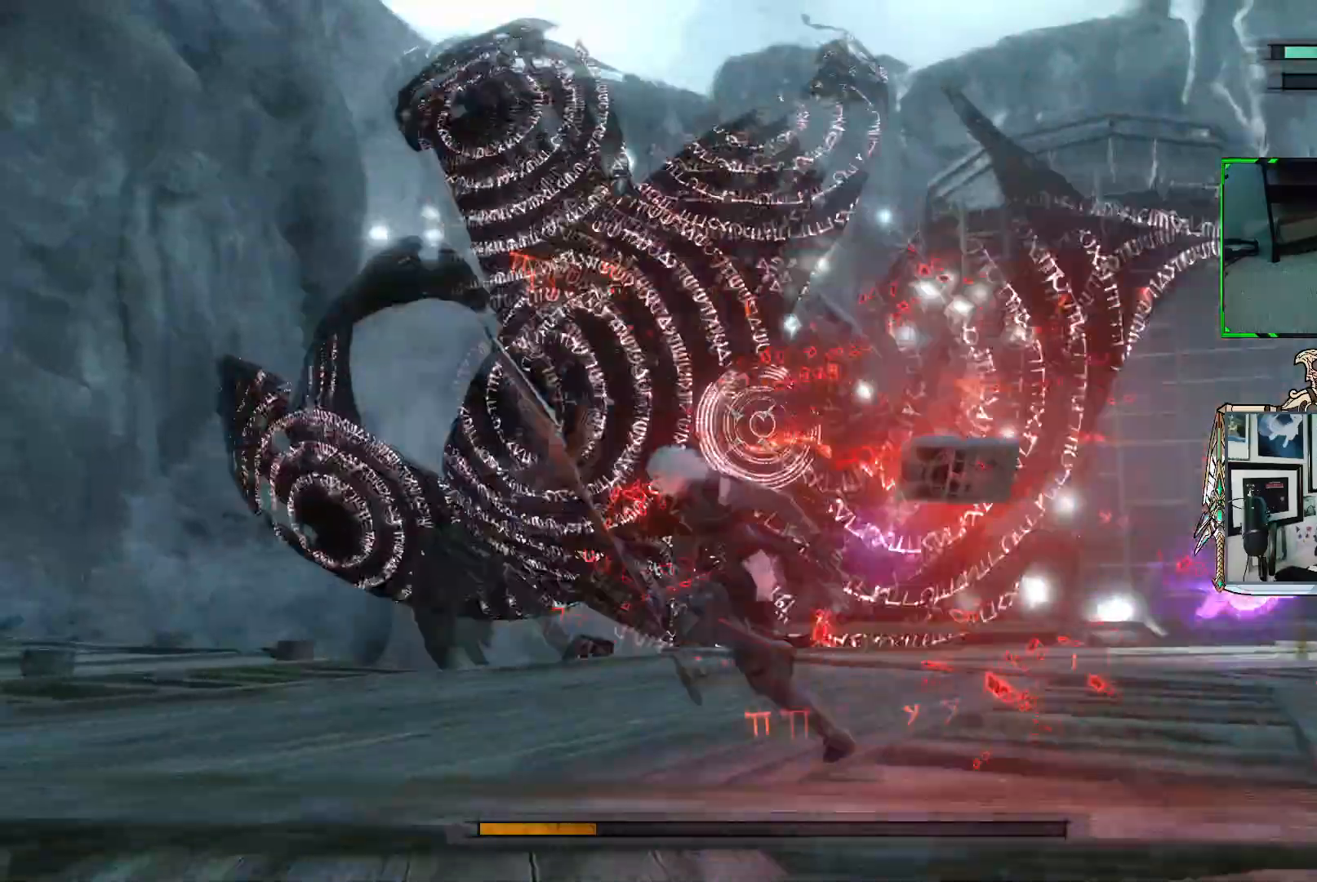
{"buttons": ["R1"], "left_stick": "up-left", "right_stick": "center", "events": [[117, "left_stick", "up-left"]]}
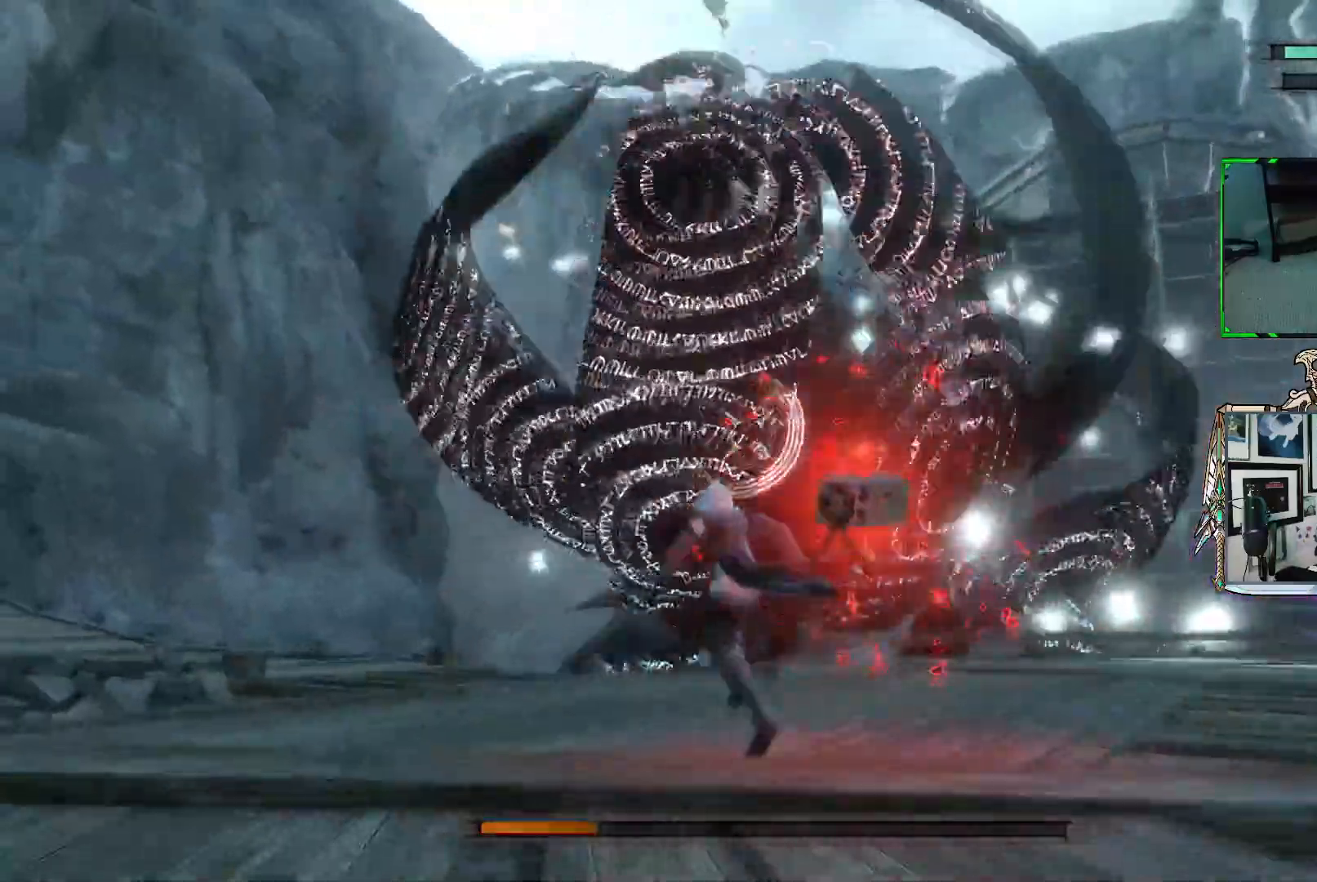
{"buttons": ["R1"], "left_stick": "down-right", "right_stick": "center", "events": [[217, "left_stick", "up-right"], [300, "left_stick", "right"], [433, "left_stick", "down-right"]]}
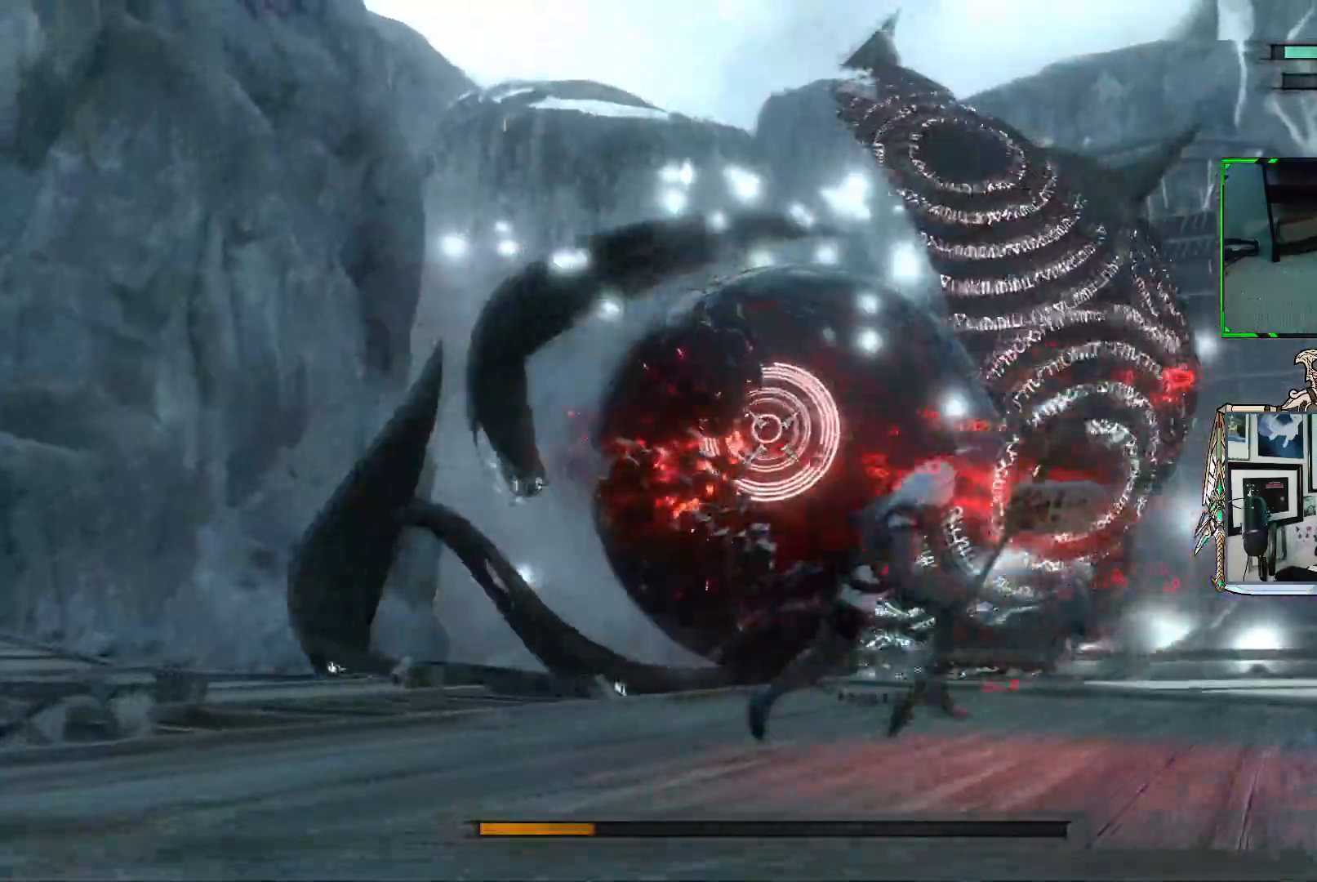
{"buttons": ["R1"], "left_stick": "up-left", "right_stick": "center", "events": [[133, "left_stick", "down"], [300, "left_stick", "down-left"], [467, "left_stick", "up-left"]]}
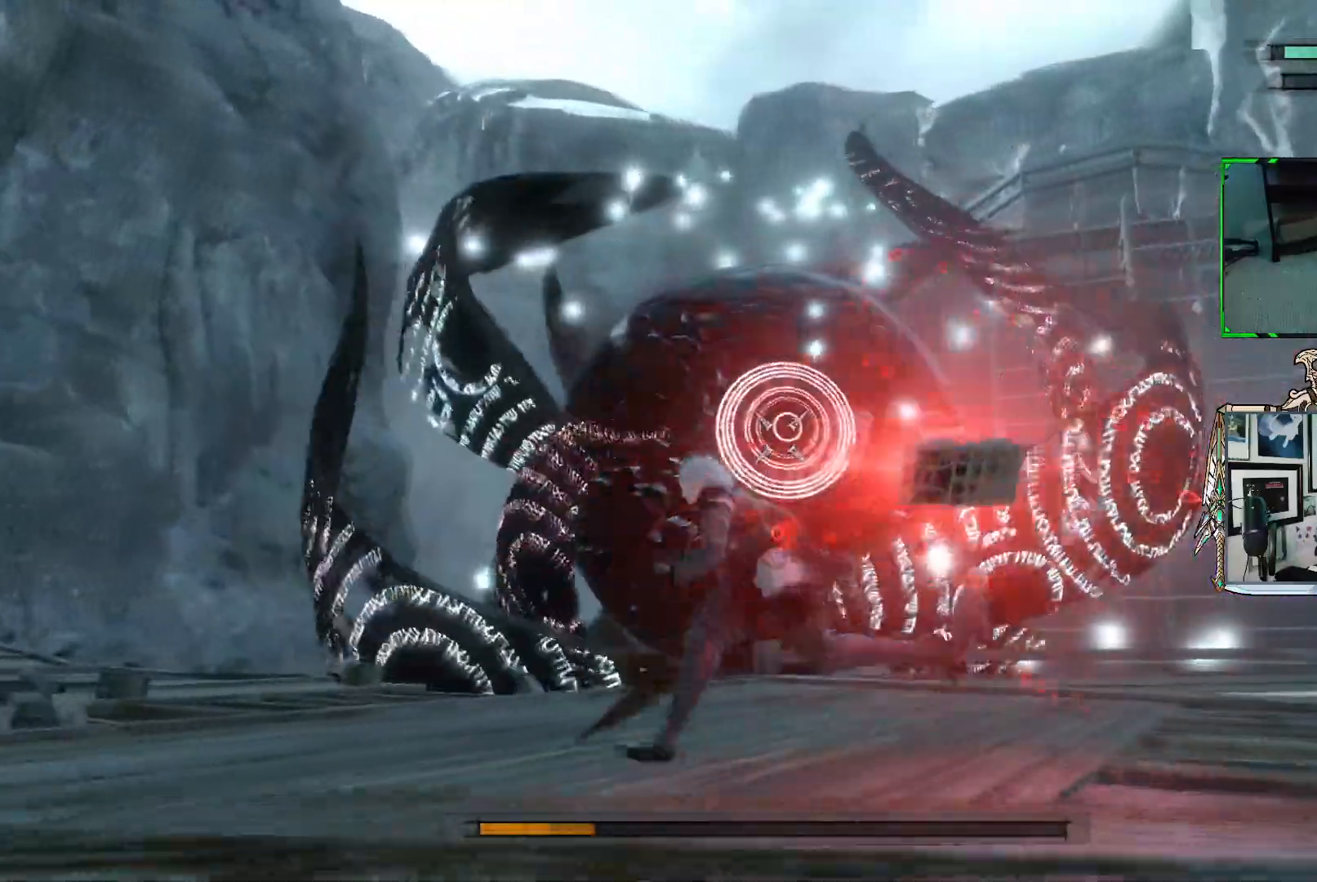
{"buttons": ["R1"], "left_stick": "up-right", "right_stick": "center", "events": [[83, "left_stick", "up"], [250, "R1", "up"], [350, "R1", "down"], [367, "left_stick", "up-right"]]}
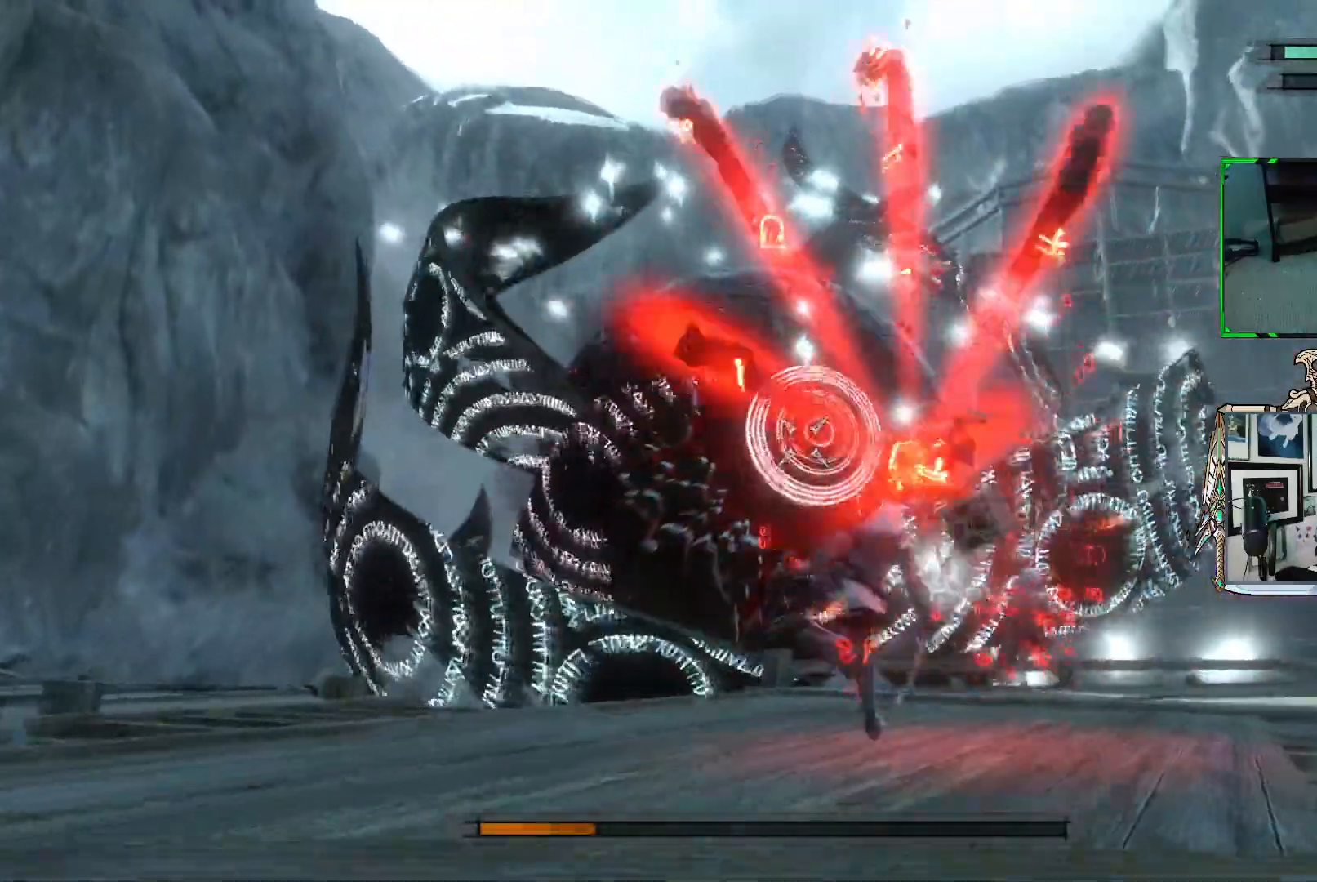
{"buttons": ["R1"], "left_stick": "up-right", "right_stick": "center", "events": [[183, "left_stick", "right"], [383, "left_stick", "up-right"]]}
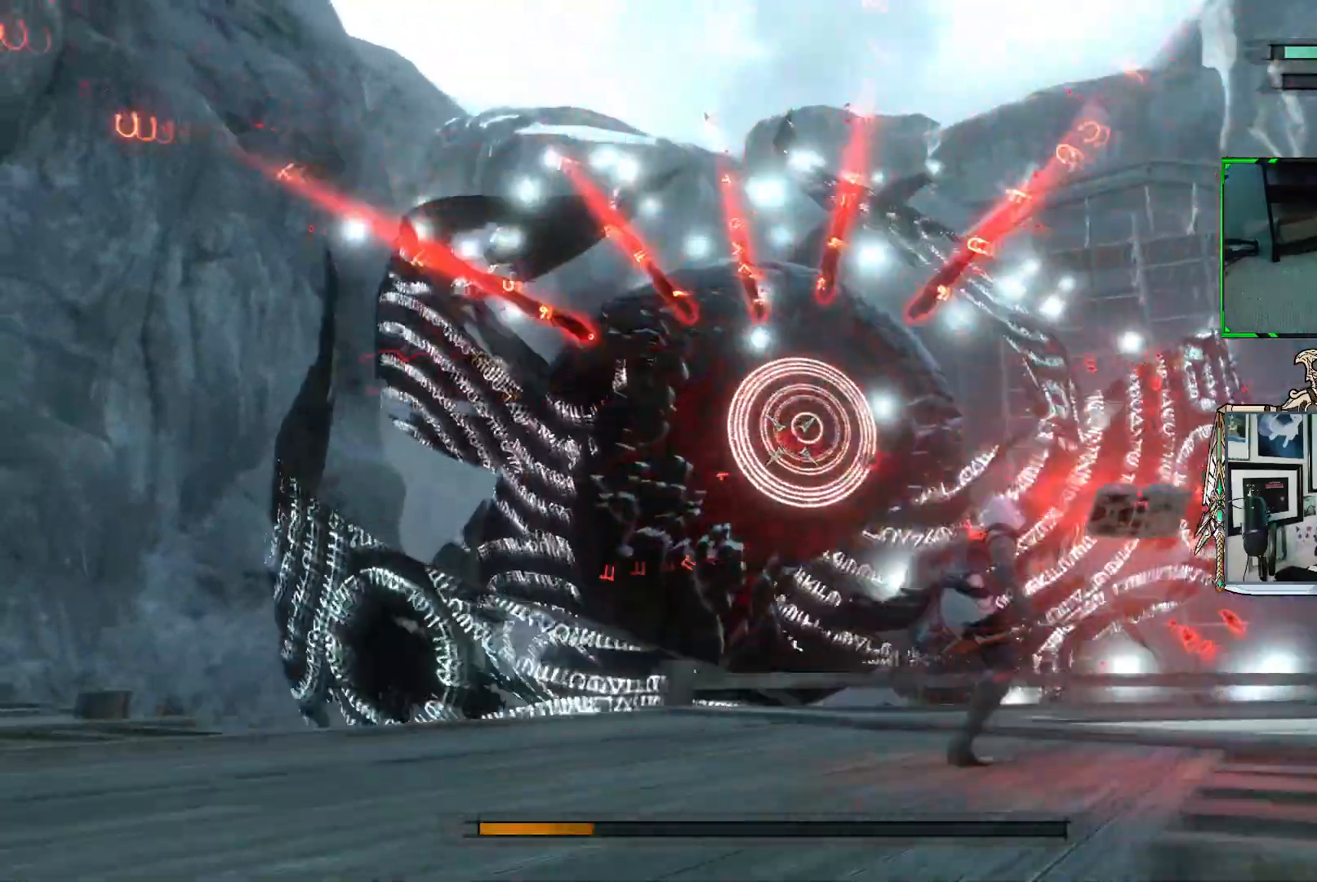
{"buttons": ["R1"], "left_stick": "up-right", "right_stick": "center", "events": []}
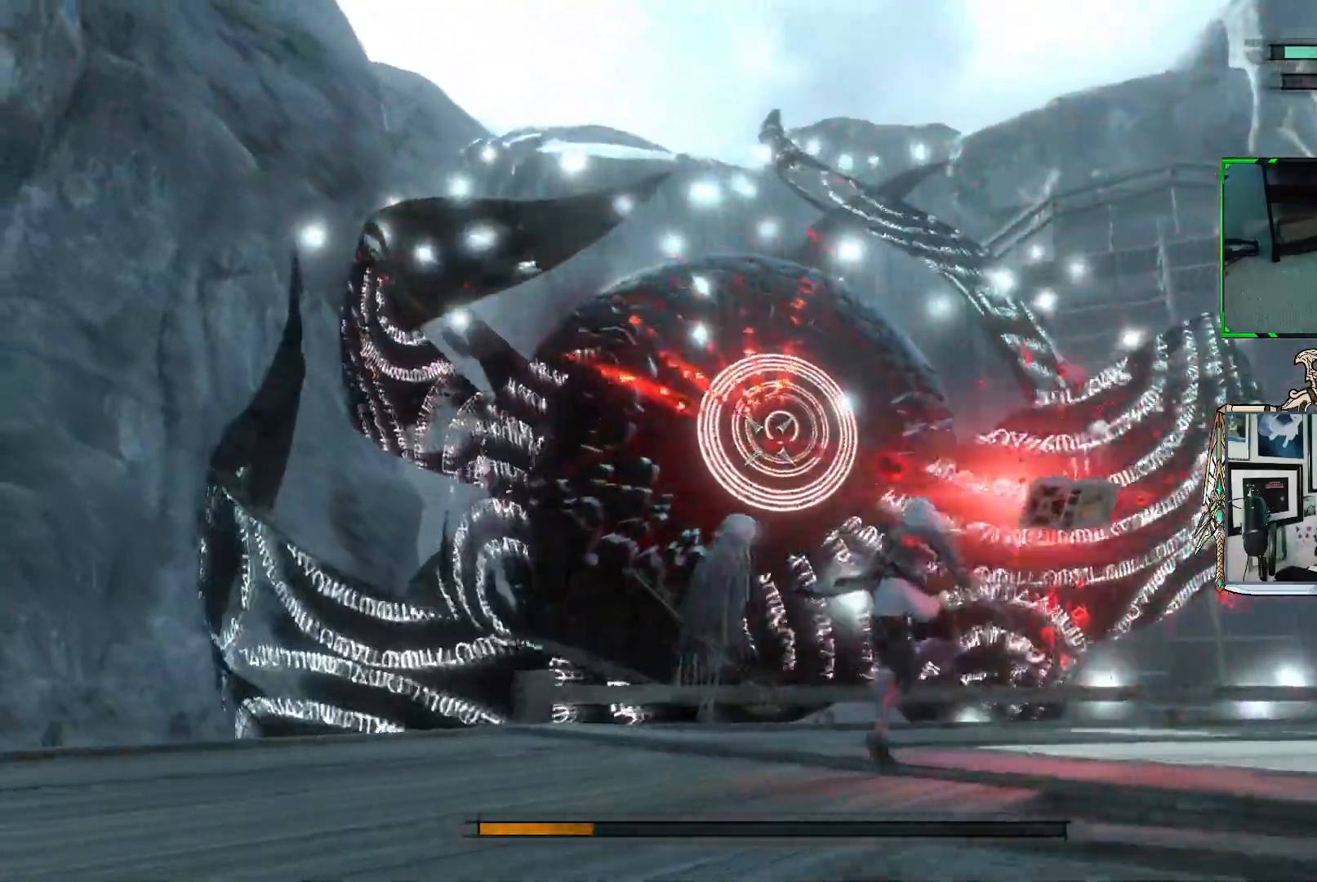
{"buttons": ["R1"], "left_stick": "up-right", "right_stick": "center", "events": []}
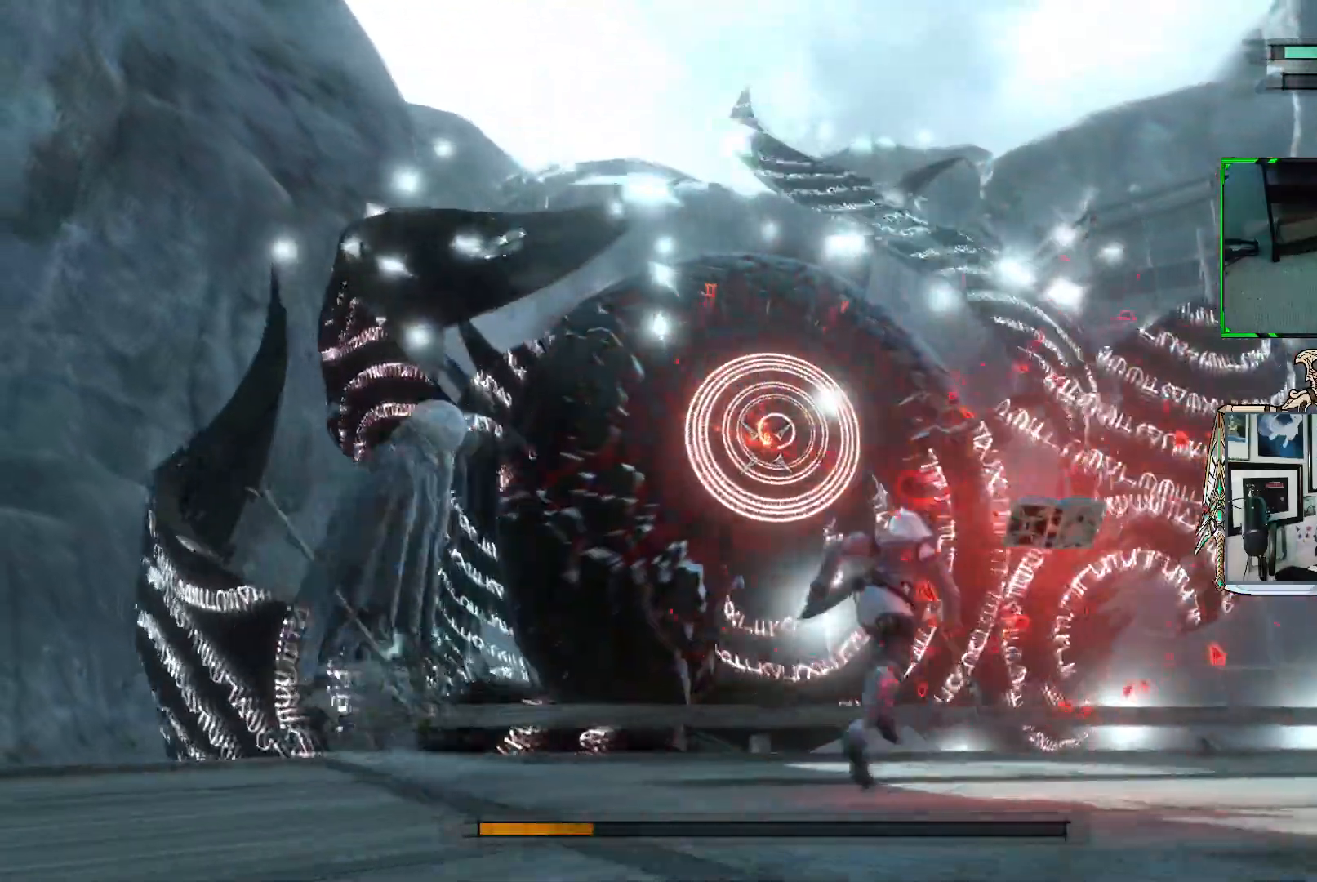
{"buttons": ["R1"], "left_stick": "right", "right_stick": "center", "events": [[317, "left_stick", "right"], [383, "R1", "up"], [467, "R1", "down"]]}
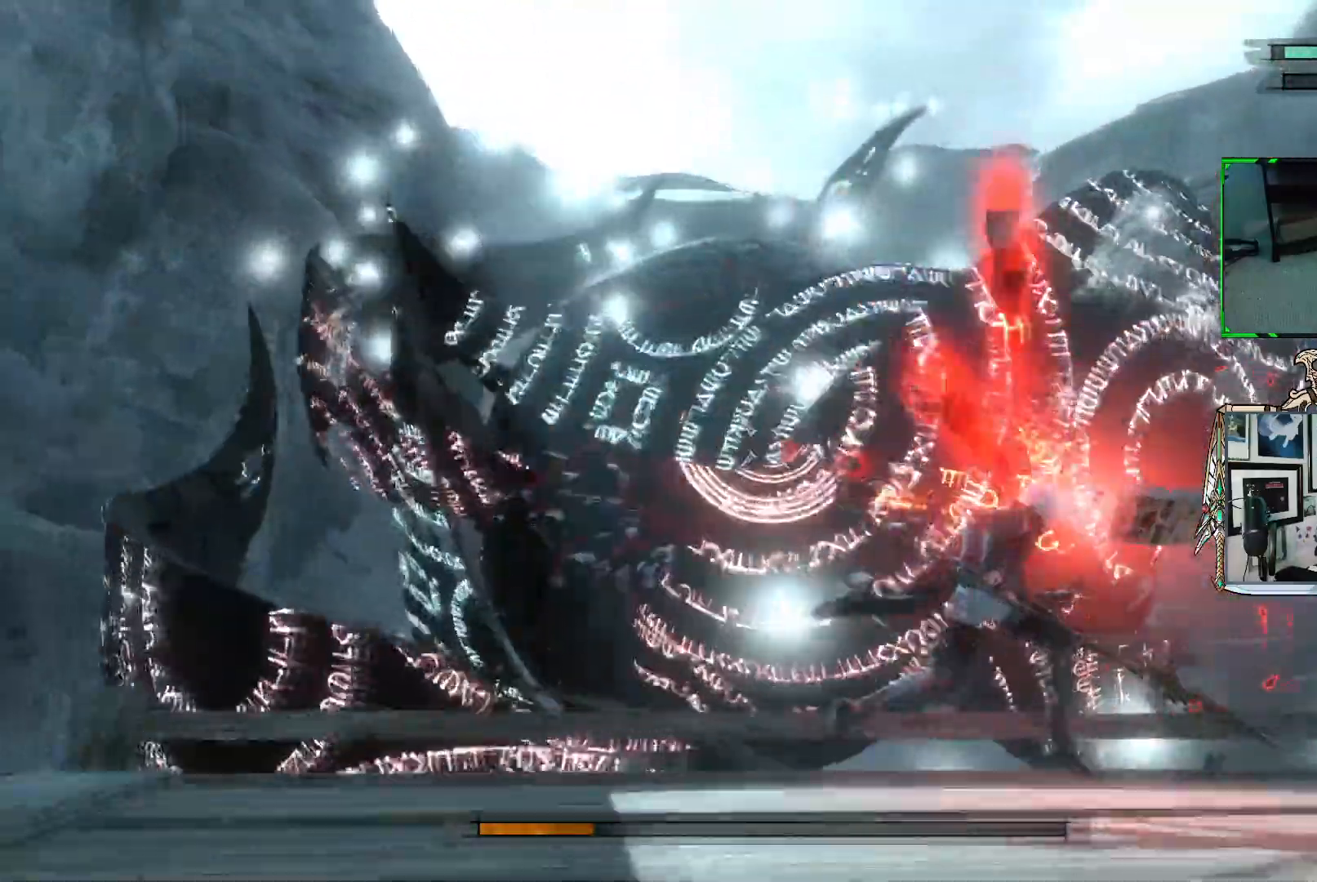
{"buttons": ["R1"], "left_stick": "right", "right_stick": "center", "events": []}
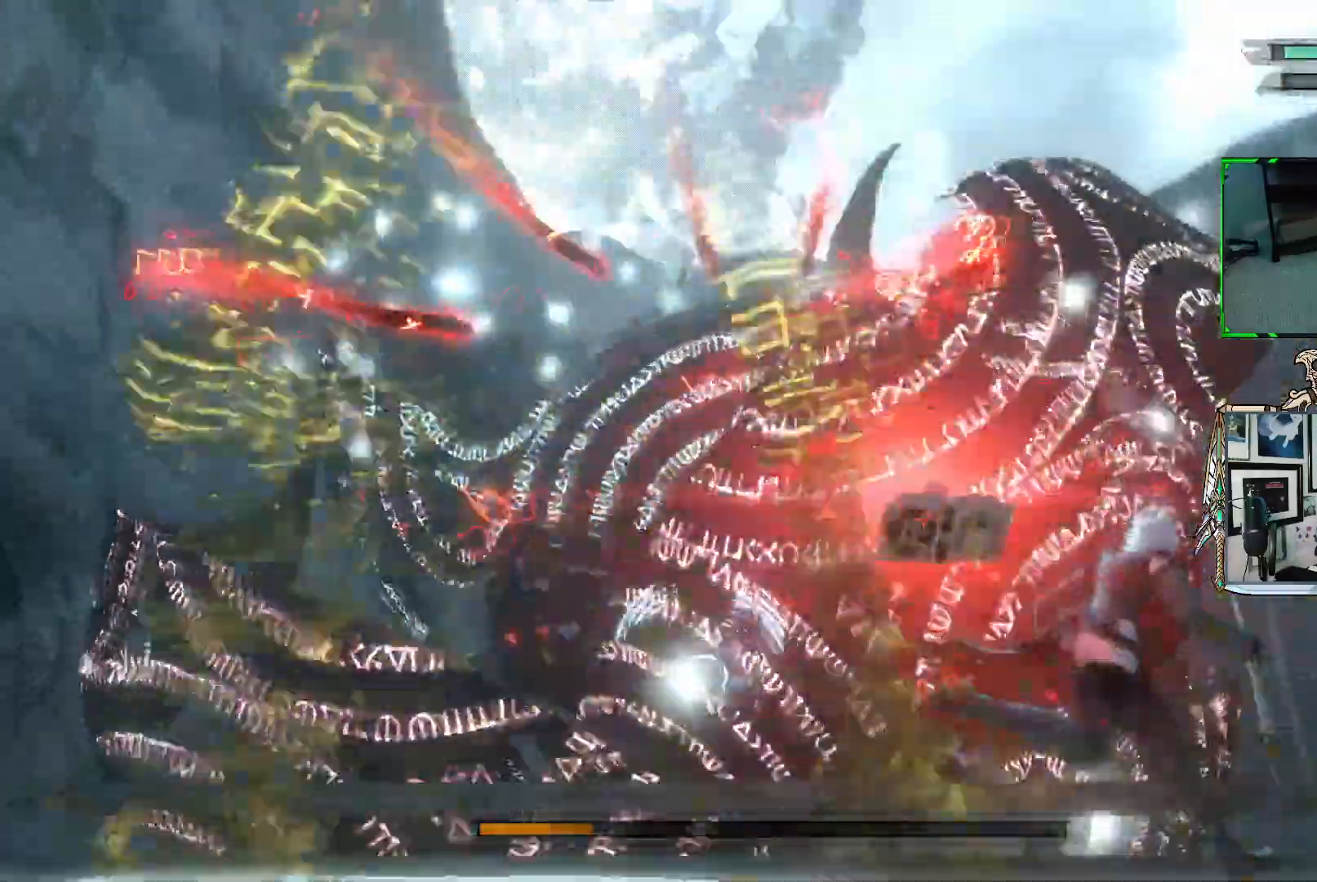
{"buttons": ["R1"], "left_stick": "down-right", "right_stick": "center", "events": [[383, "left_stick", "down-right"]]}
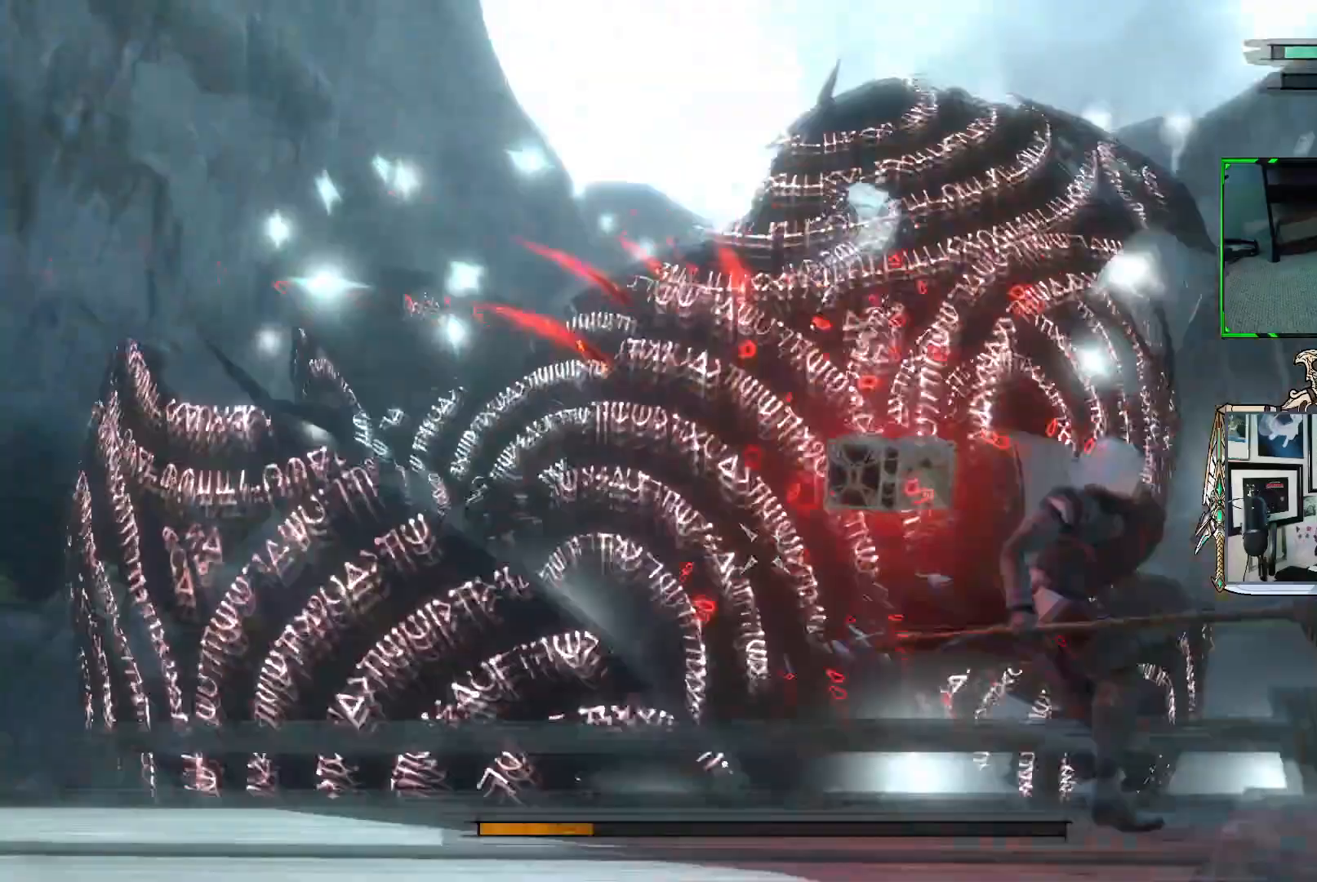
{"buttons": [], "left_stick": "down", "right_stick": "center", "events": [[300, "left_stick", "down"], [467, "R1", "up"]]}
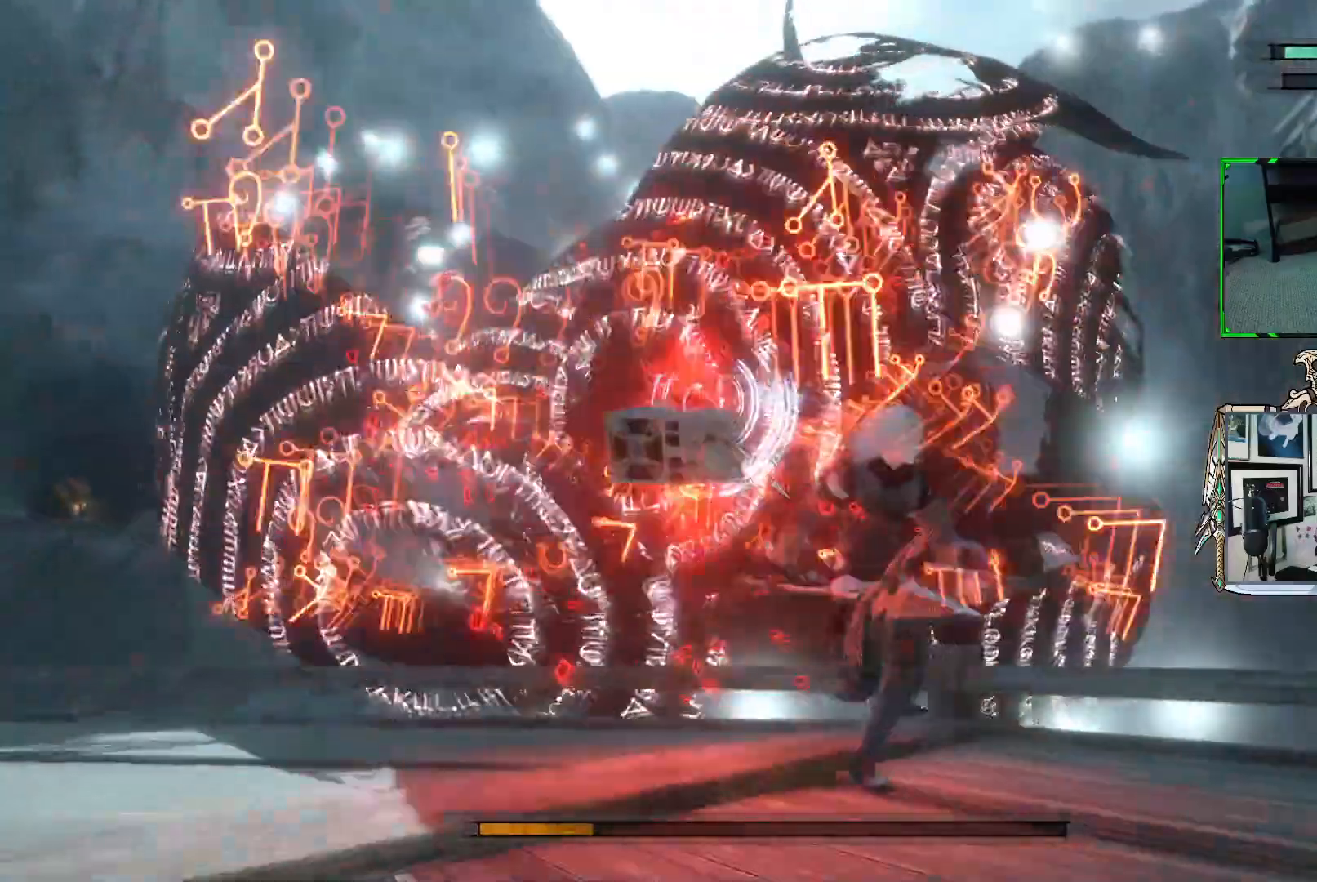
{"buttons": ["R1"], "left_stick": "down", "right_stick": "center", "events": [[33, "R1", "down"]]}
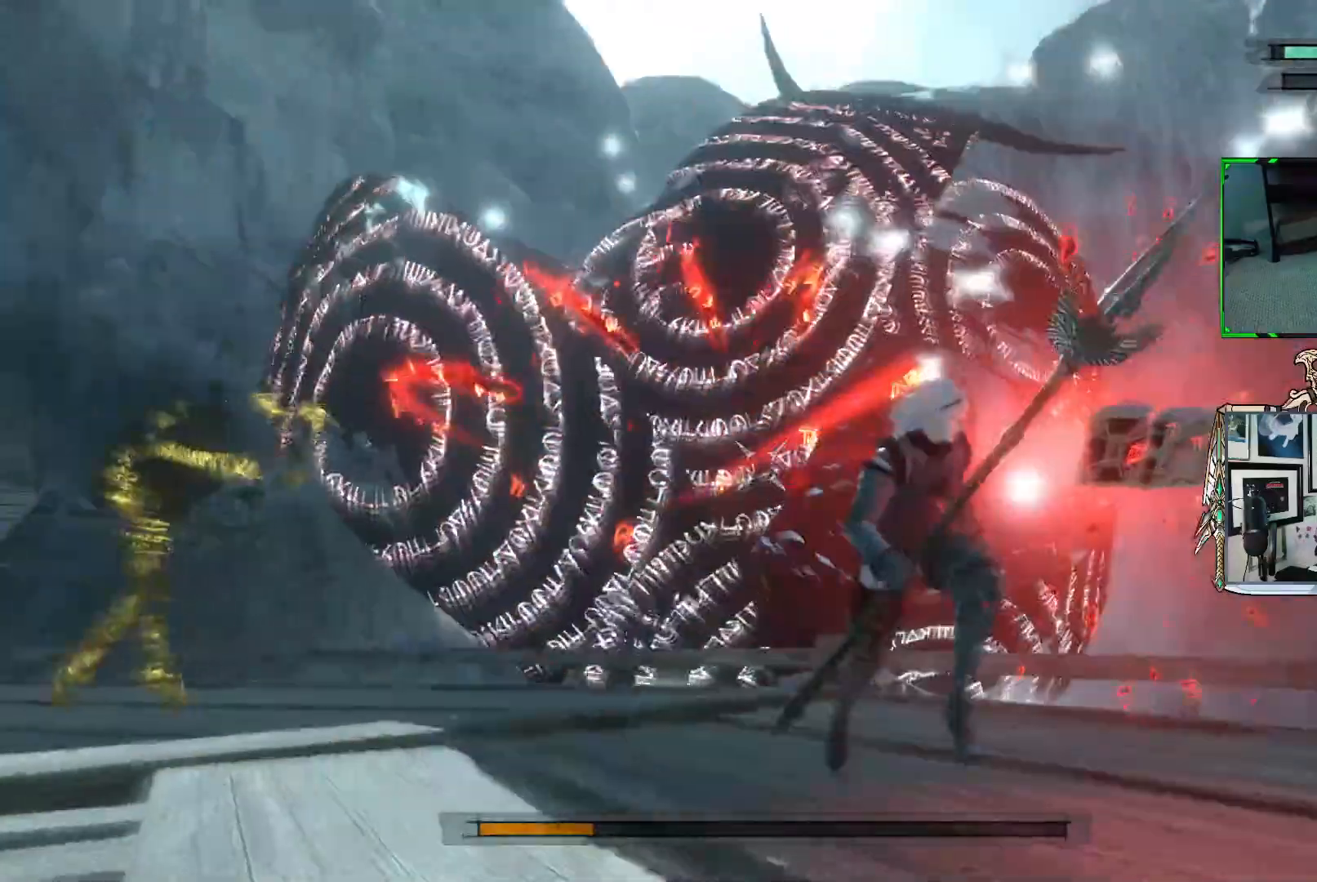
{"buttons": ["R1"], "left_stick": "left", "right_stick": "center", "events": [[167, "left_stick", "down-left"], [333, "left_stick", "left"]]}
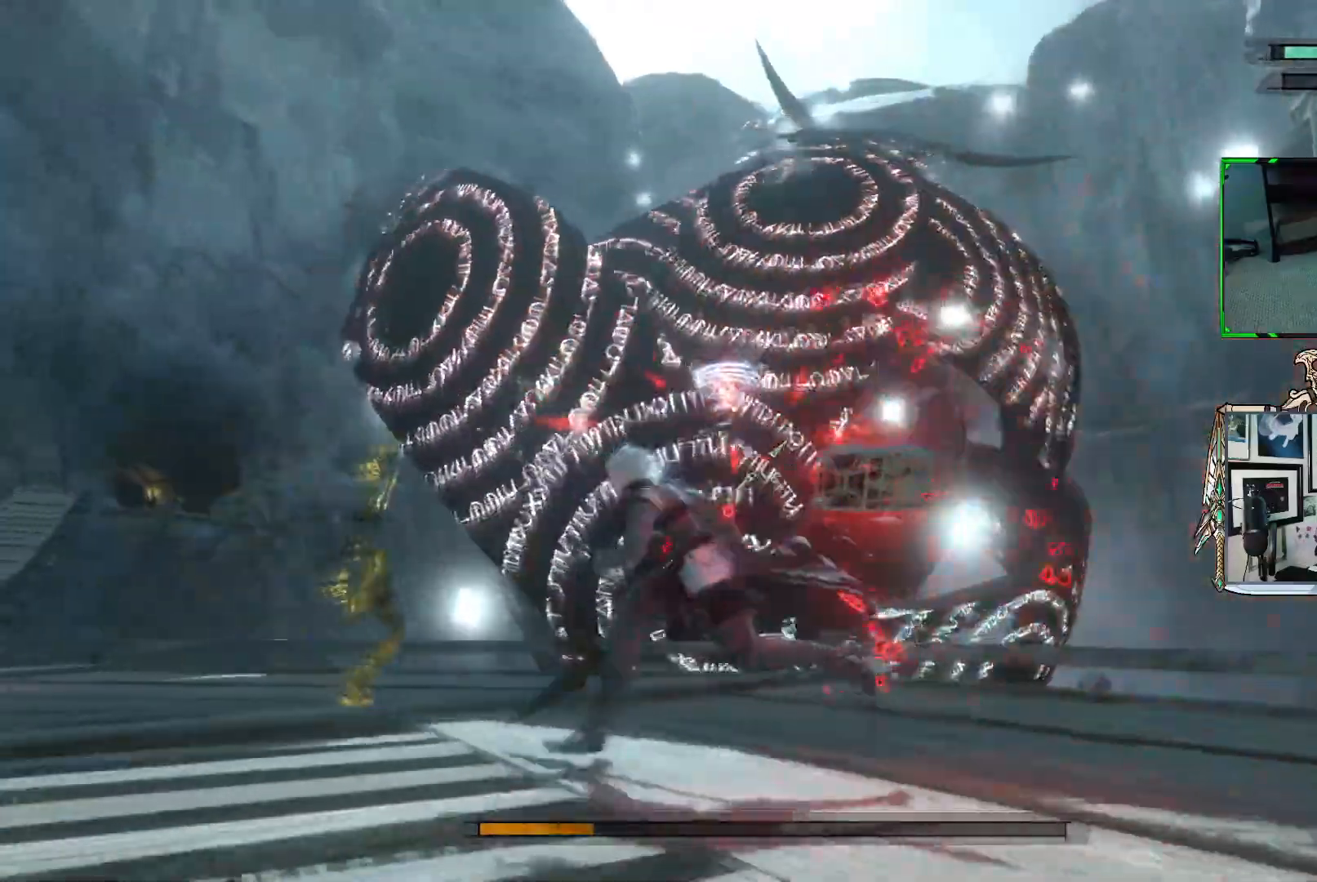
{"buttons": ["R1"], "left_stick": "left", "right_stick": "center", "events": [[83, "left_stick", "up-left"], [417, "left_stick", "left"]]}
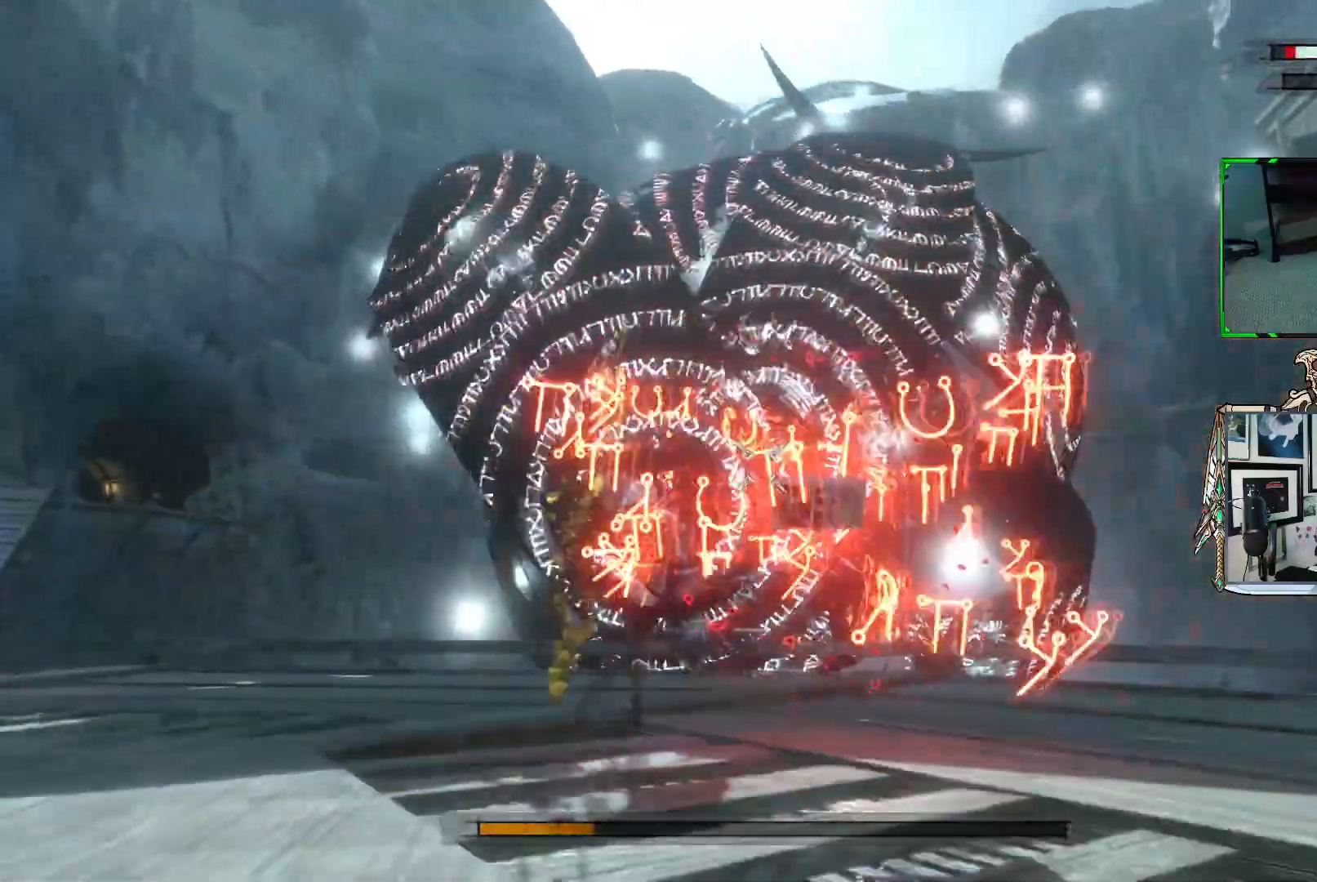
{"buttons": ["R1"], "left_stick": "down-left", "right_stick": "center", "events": [[33, "left_stick", "down-left"]]}
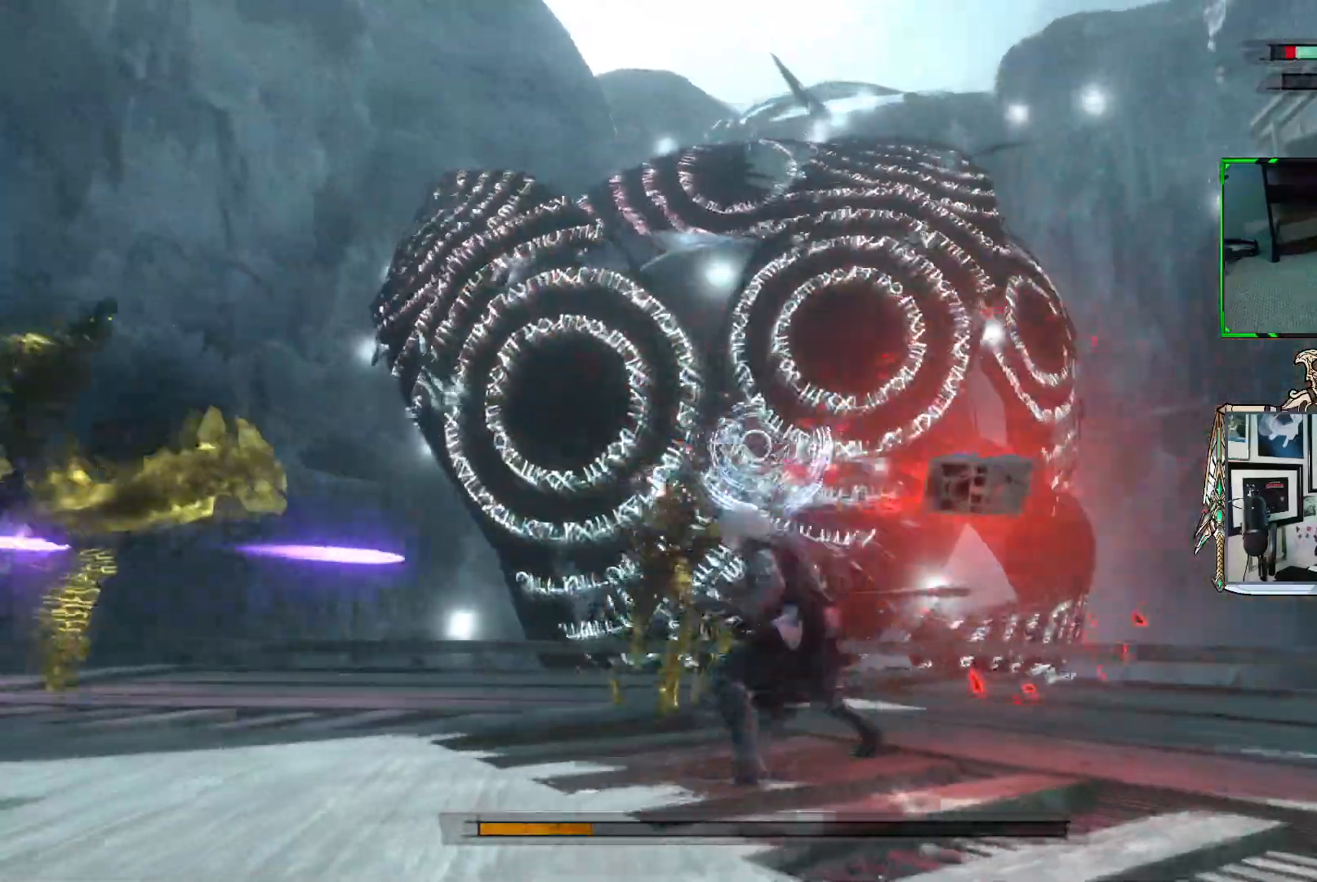
{"buttons": ["R1"], "left_stick": "up-left", "right_stick": "center", "events": [[150, "R2", "down"], [333, "R2", "up"], [367, "left_stick", "left"], [500, "left_stick", "up-left"]]}
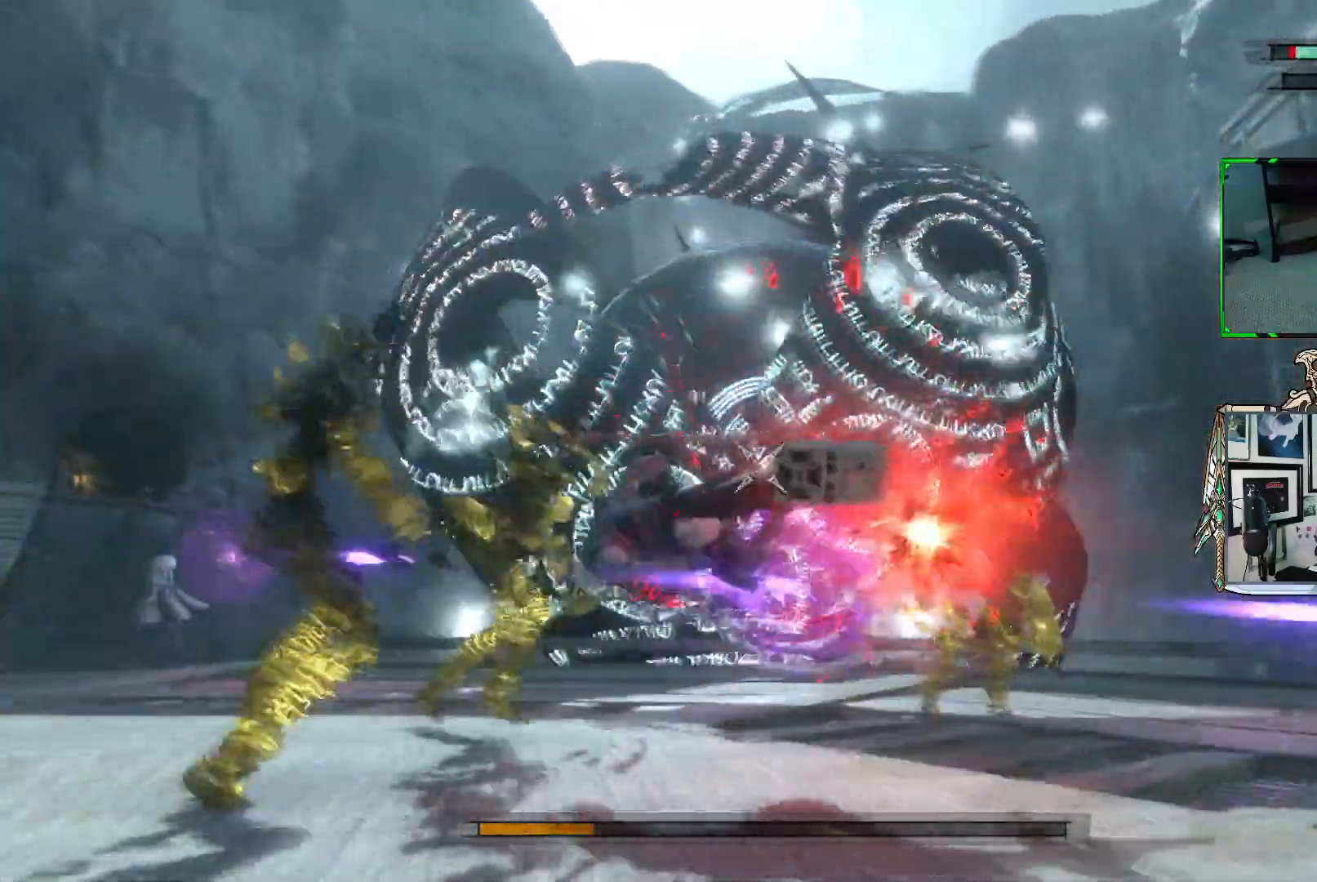
{"buttons": [], "left_stick": "up", "right_stick": "center", "events": [[383, "left_stick", "up"], [433, "R1", "up"]]}